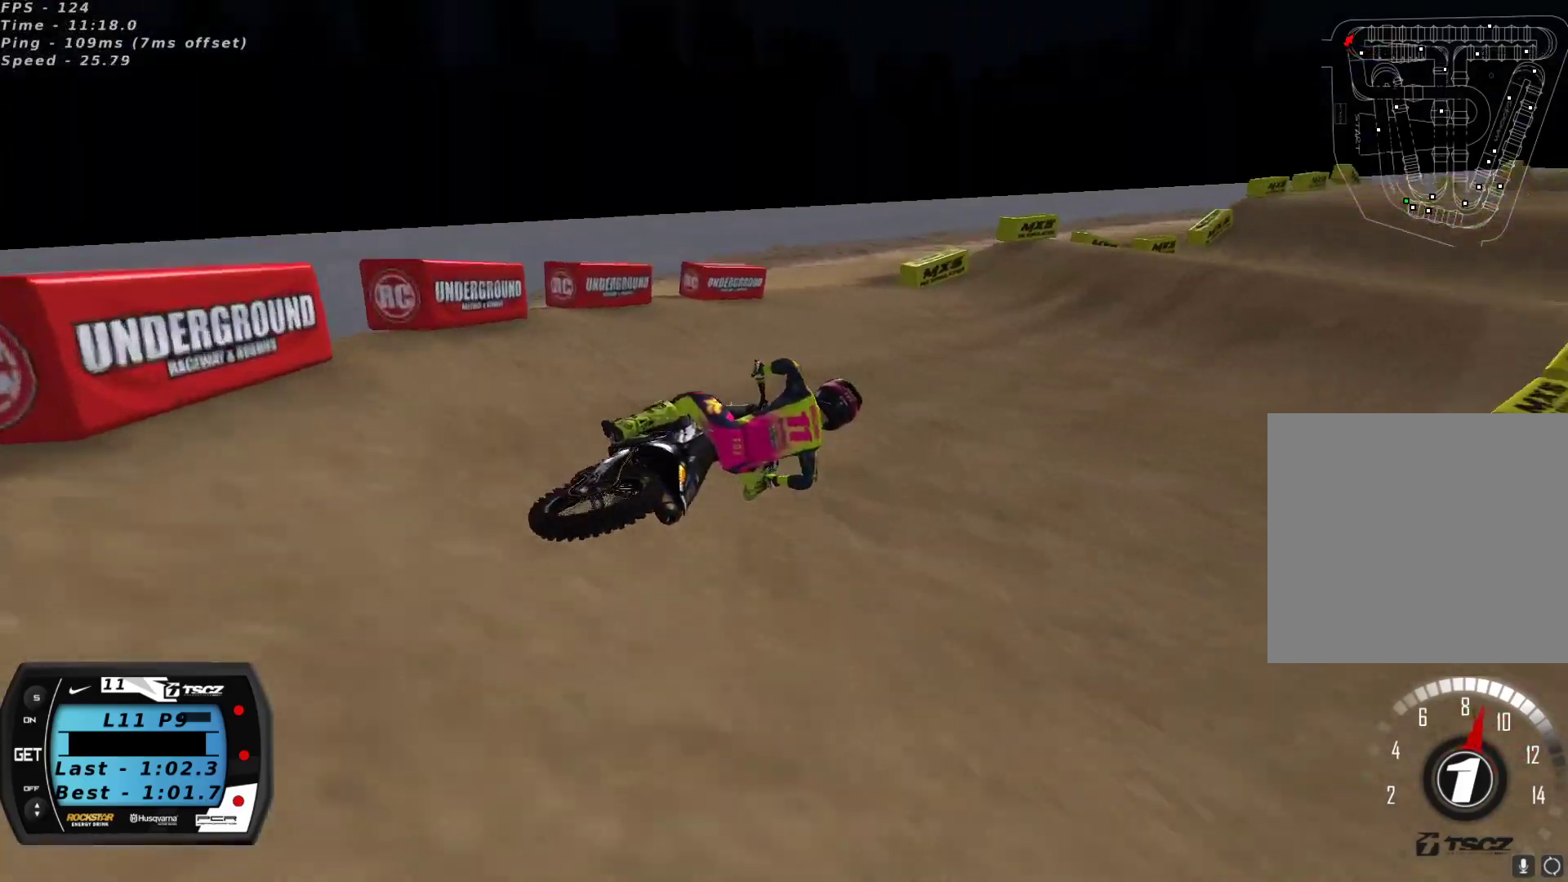
Gameplay with a controller (Xbox layout); each line is a JSON object with the inputs held at the frame after it. "events" lists button and stick changes between this image and that frame as [ms after this image, input, new state], when the widget could be followed in between.
{"buttons": ["R2"], "left_stick": "down-left", "right_stick": "up", "events": [[100, "A", "down"], [217, "A", "up"]]}
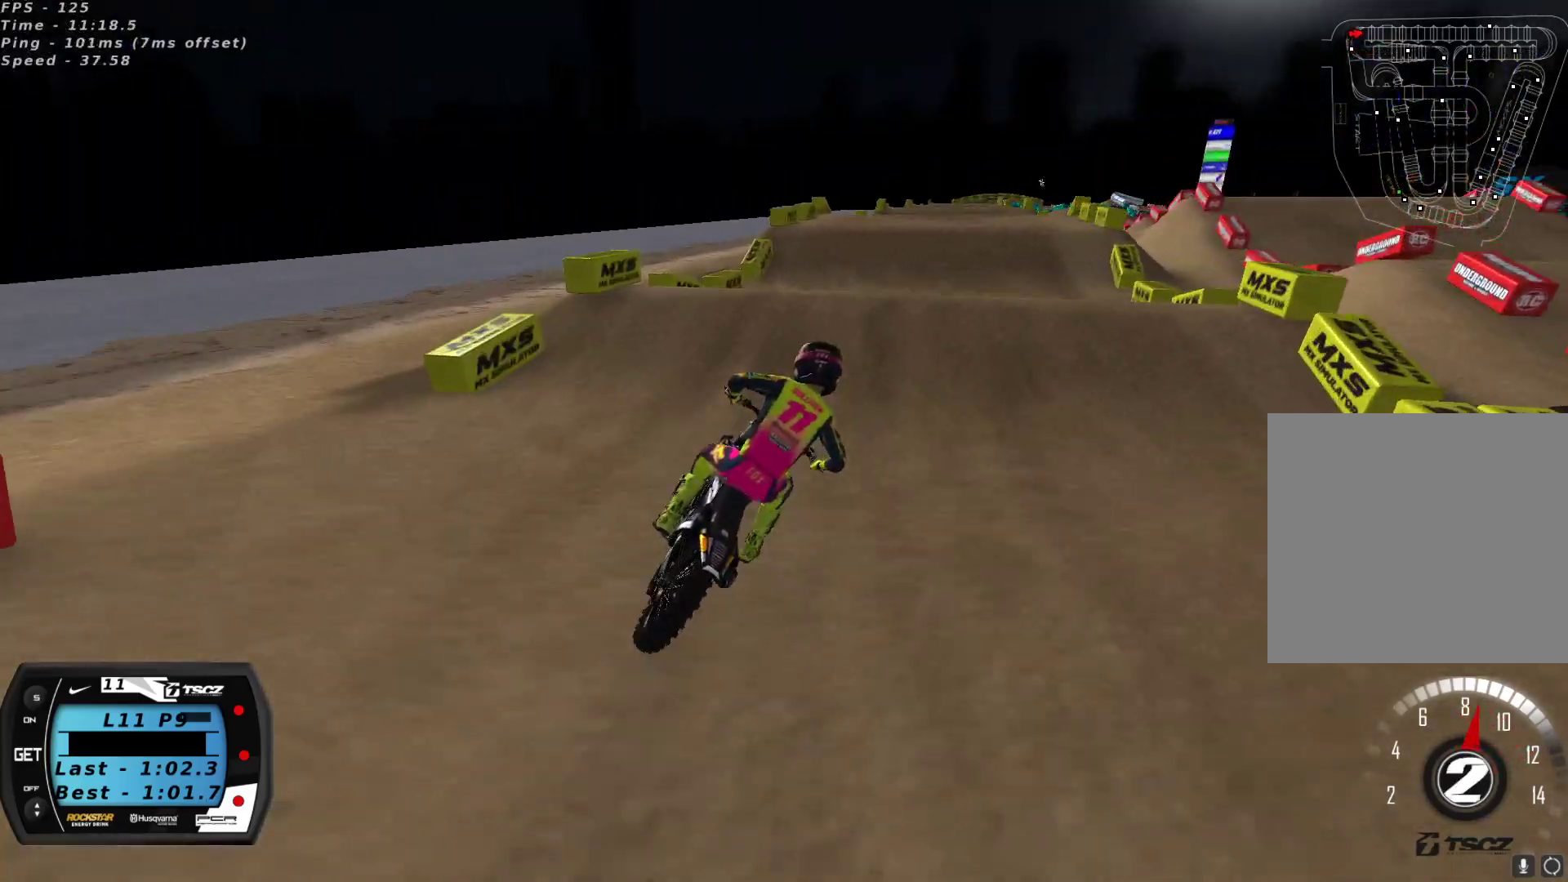
{"buttons": ["R2"], "left_stick": "up-right", "right_stick": "up", "events": [[33, "A", "down"], [117, "A", "up"], [167, "right_stick", "up-left"], [233, "left_stick", "center"], [267, "right_stick", "down-left"], [367, "right_stick", "center"], [417, "left_stick", "right"], [483, "left_stick", "up-right"], [483, "right_stick", "up"]]}
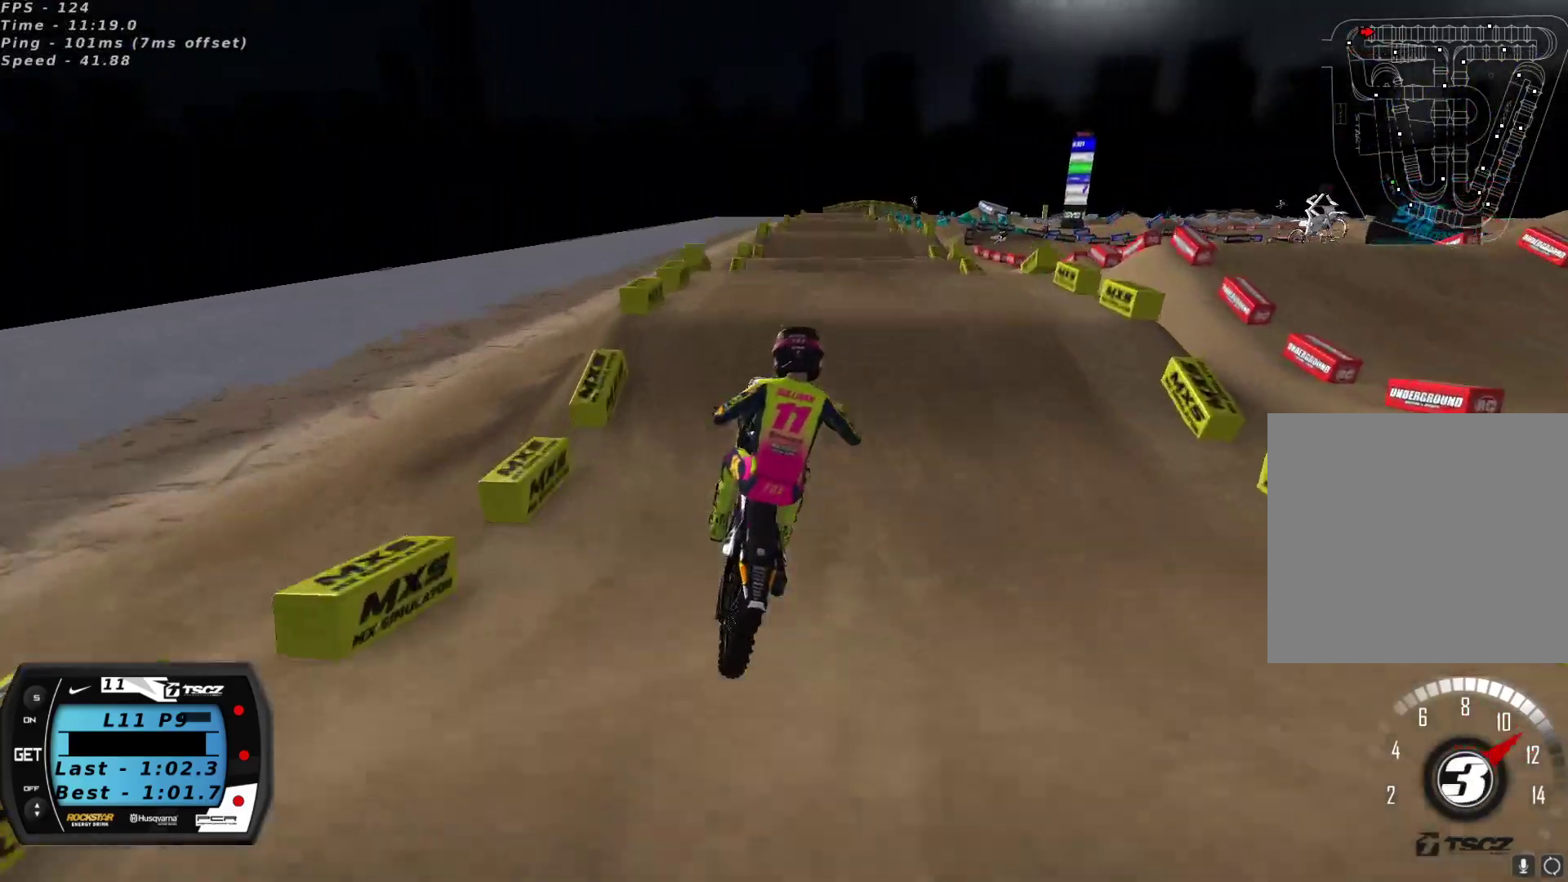
{"buttons": ["R2"], "left_stick": "up-left", "right_stick": "up-left", "events": [[100, "right_stick", "center"], [183, "right_stick", "down-left"], [200, "R2", "up"], [217, "L2", "down"], [250, "left_stick", "up-left"], [283, "right_stick", "center"], [350, "right_stick", "up-left"], [367, "L2", "up"], [383, "R2", "down"]]}
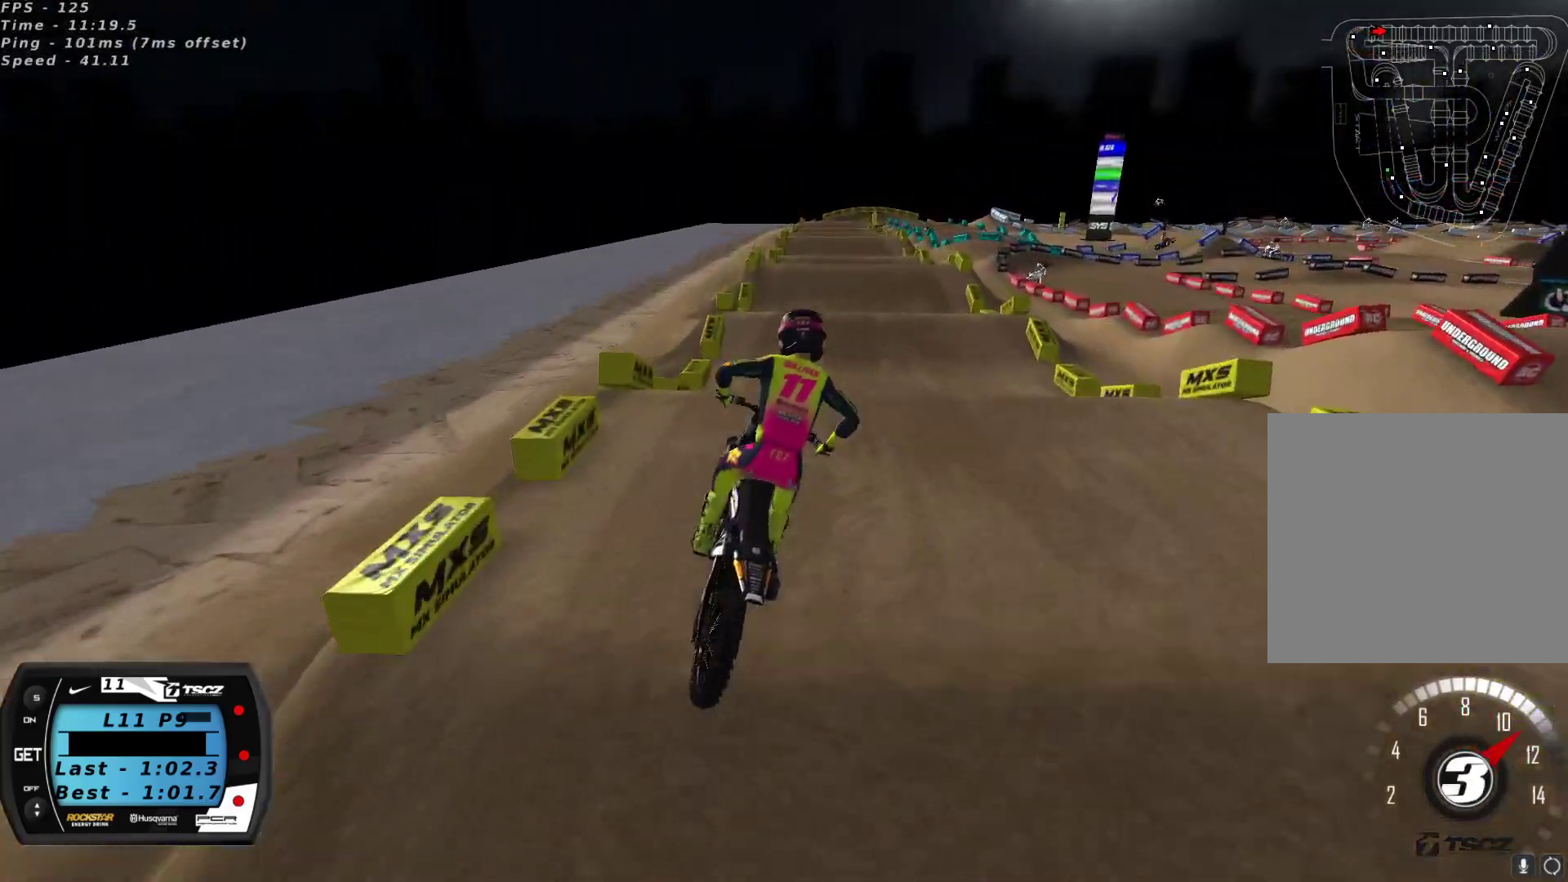
{"buttons": ["R2"], "left_stick": "center", "right_stick": "center", "events": [[17, "left_stick", "center"], [33, "R2", "up"], [267, "R2", "down"], [267, "right_stick", "down-left"], [317, "left_stick", "down-left"], [450, "left_stick", "center"], [500, "right_stick", "center"]]}
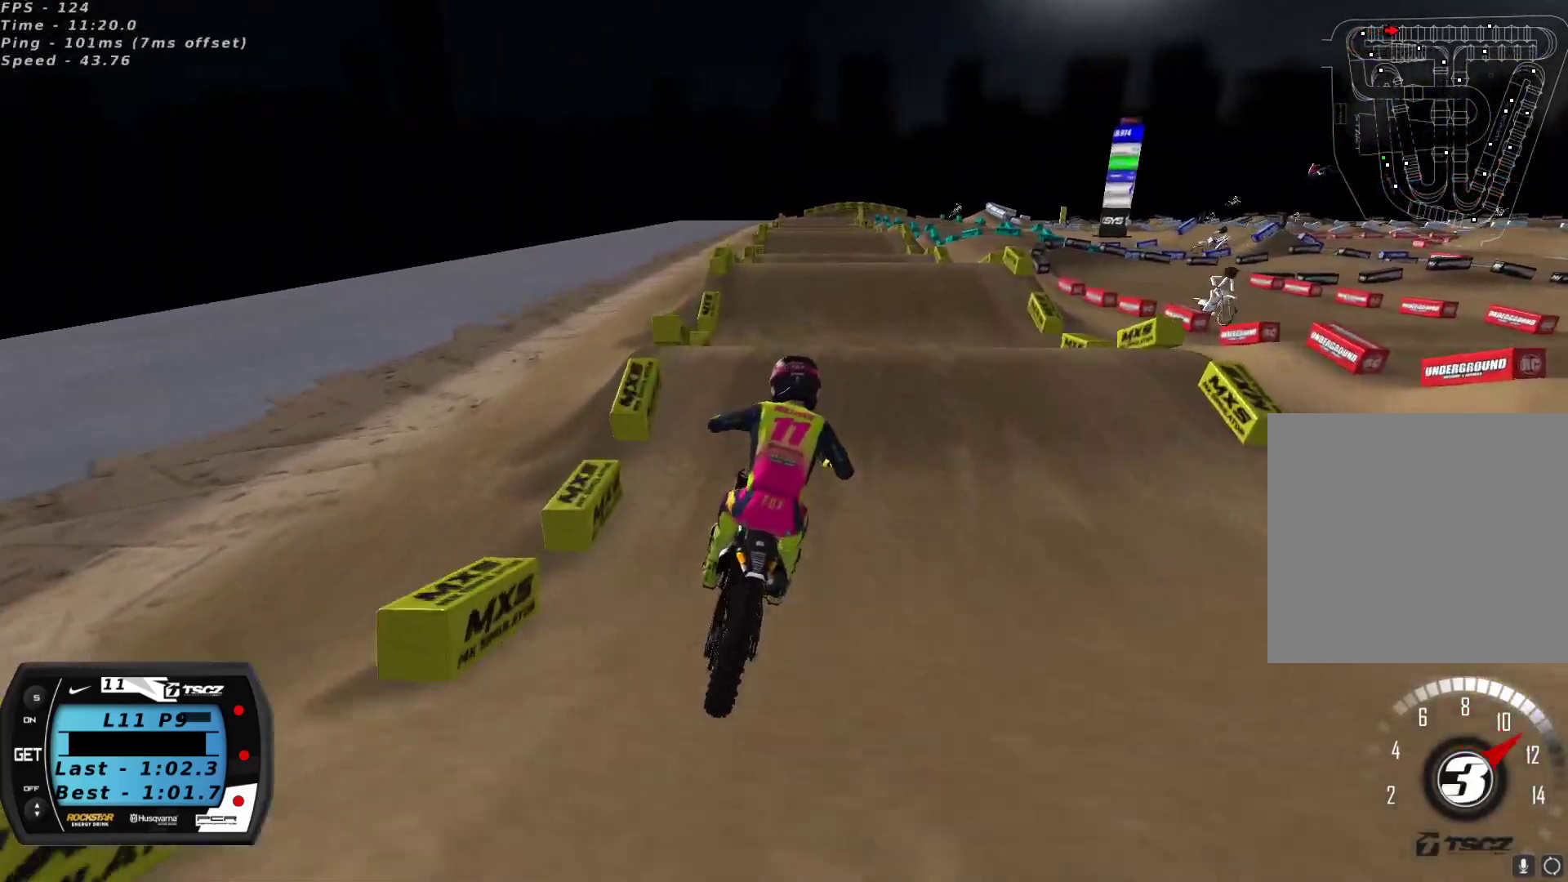
{"buttons": ["R2"], "left_stick": "center", "right_stick": "center", "events": [[100, "right_stick", "up"], [283, "left_stick", "down-left"], [383, "left_stick", "center"], [400, "right_stick", "up-left"], [500, "right_stick", "center"]]}
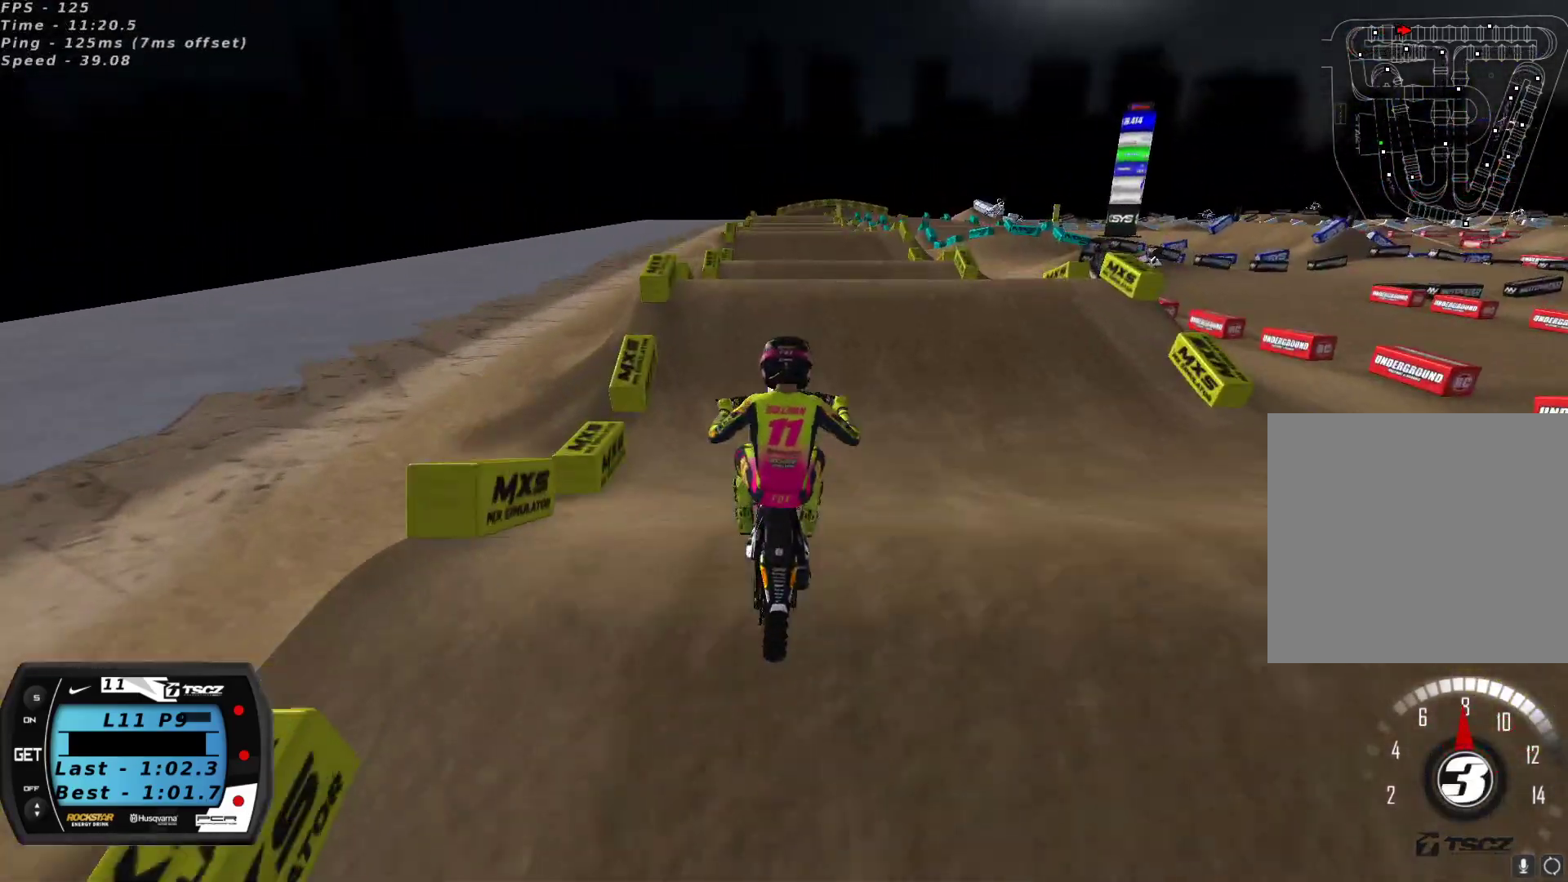
{"buttons": ["L2"], "left_stick": "up-left", "right_stick": "up-left", "events": [[83, "left_stick", "right"], [83, "right_stick", "up-left"], [133, "R2", "up"], [217, "left_stick", "center"], [283, "L2", "down"], [300, "left_stick", "up"], [300, "right_stick", "left"], [367, "left_stick", "up-left"], [417, "right_stick", "up-left"]]}
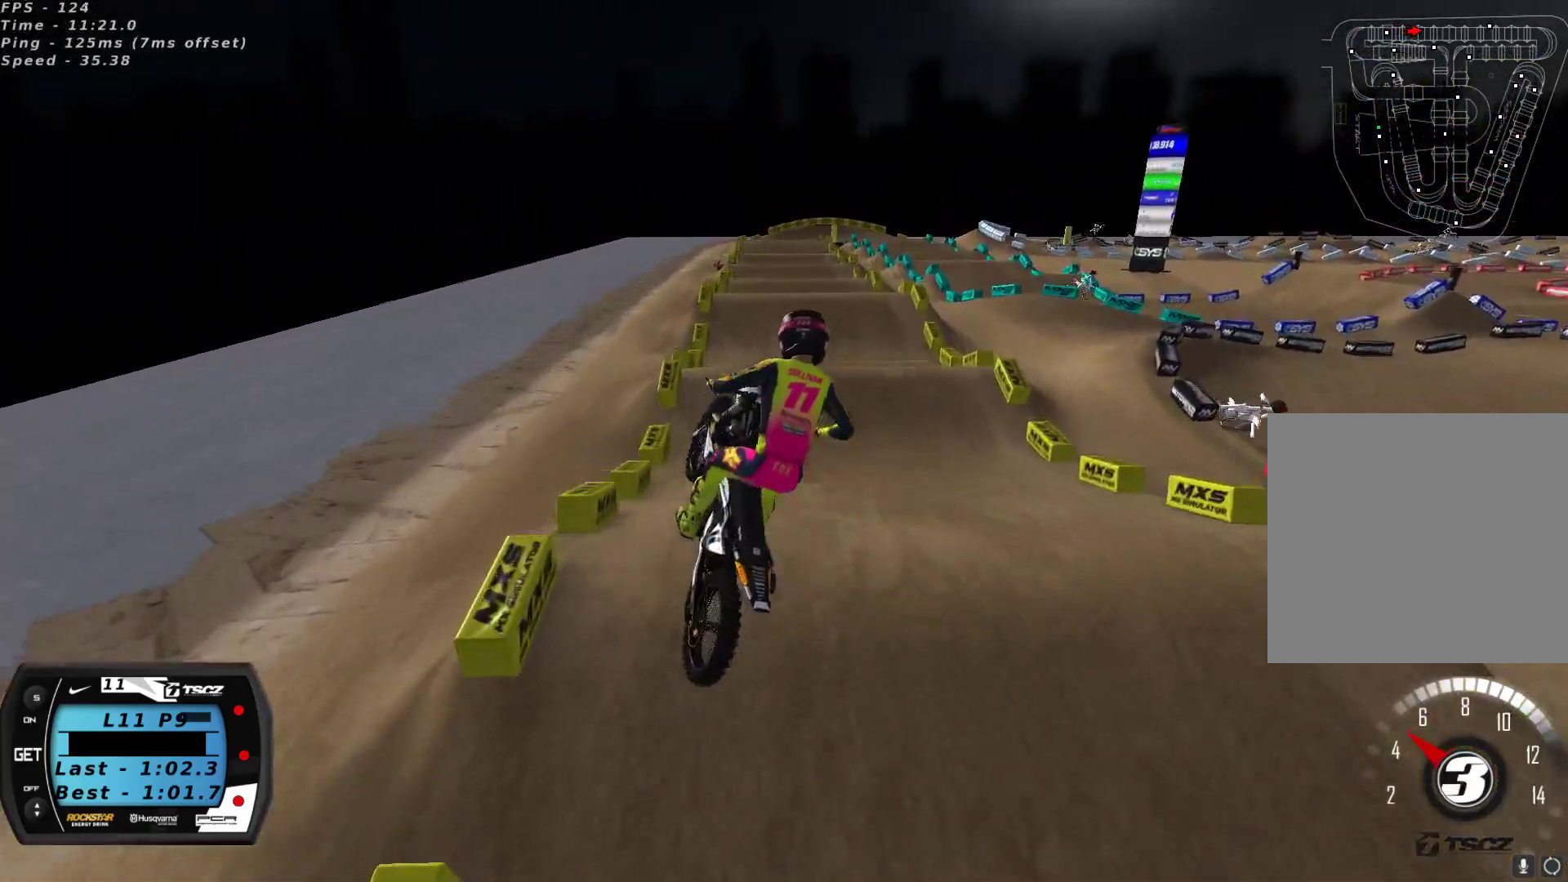
{"buttons": ["L2"], "left_stick": "left", "right_stick": "up-left", "events": [[50, "R3", "down"], [133, "R3", "up"], [500, "left_stick", "left"]]}
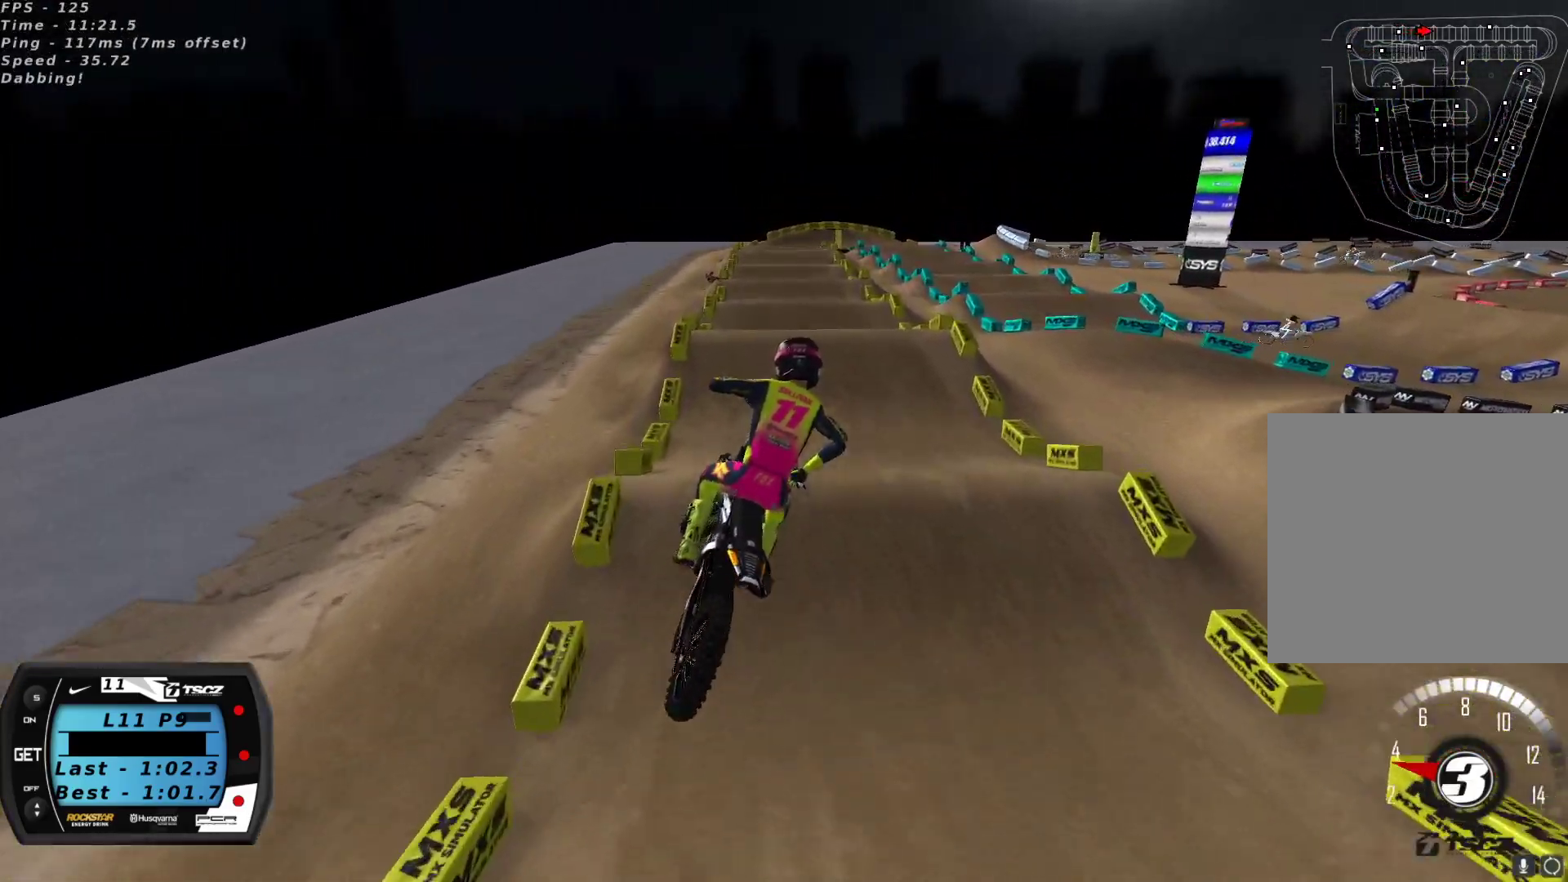
{"buttons": ["R2"], "left_stick": "center", "right_stick": "center", "events": [[33, "R2", "down"], [117, "L2", "up"], [133, "R3", "down"], [233, "R3", "up"], [317, "left_stick", "center"], [450, "right_stick", "center"]]}
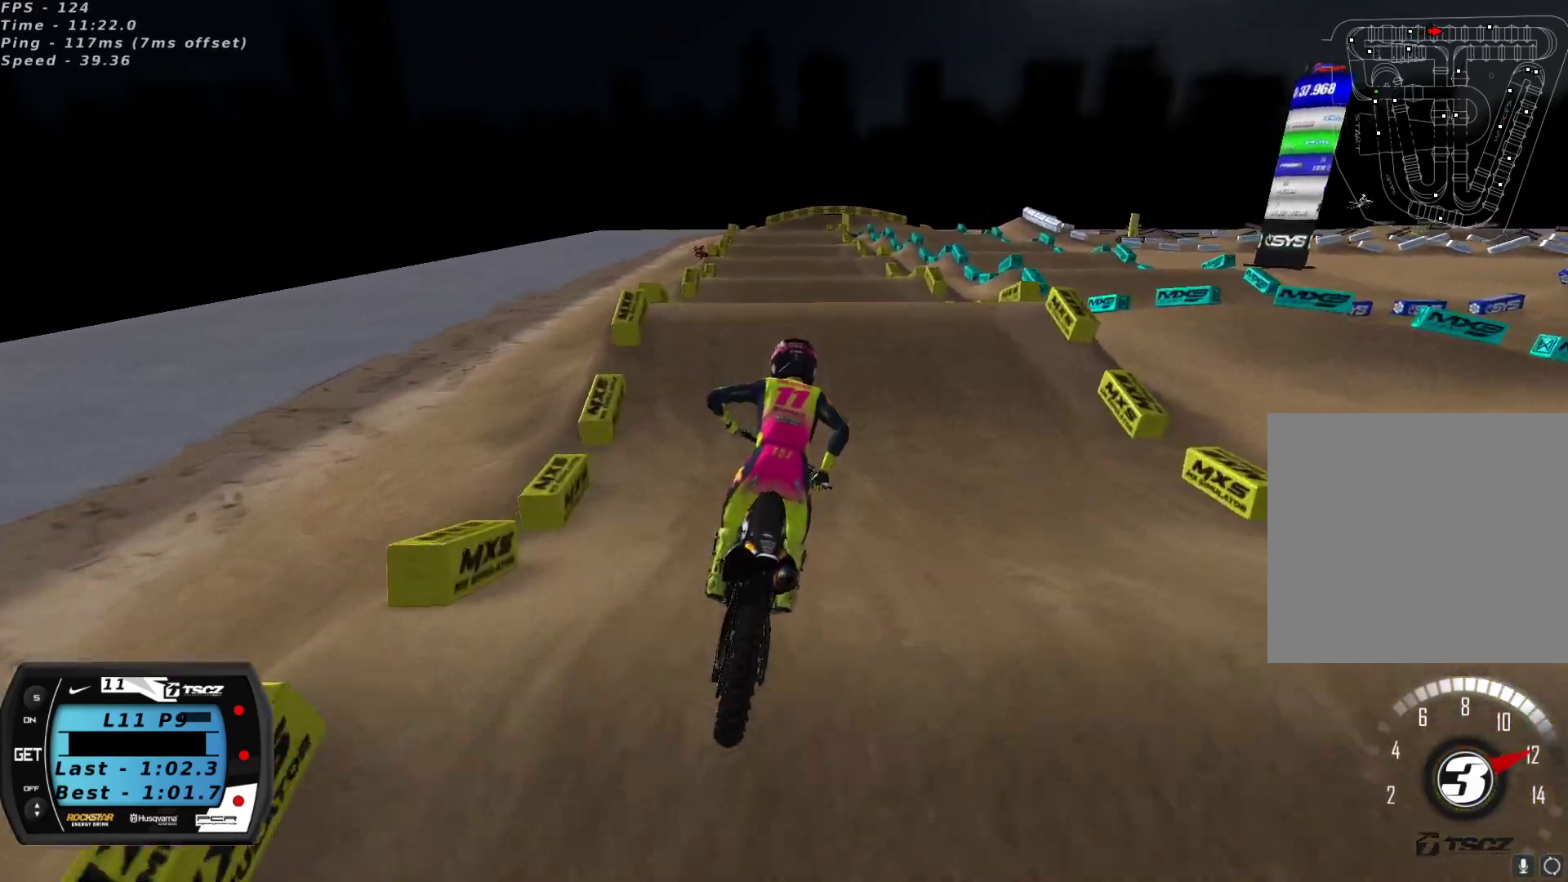
{"buttons": [], "left_stick": "down-left", "right_stick": "up-left", "events": [[100, "right_stick", "up"], [183, "left_stick", "down-left"], [433, "right_stick", "up-left"], [450, "R2", "up"]]}
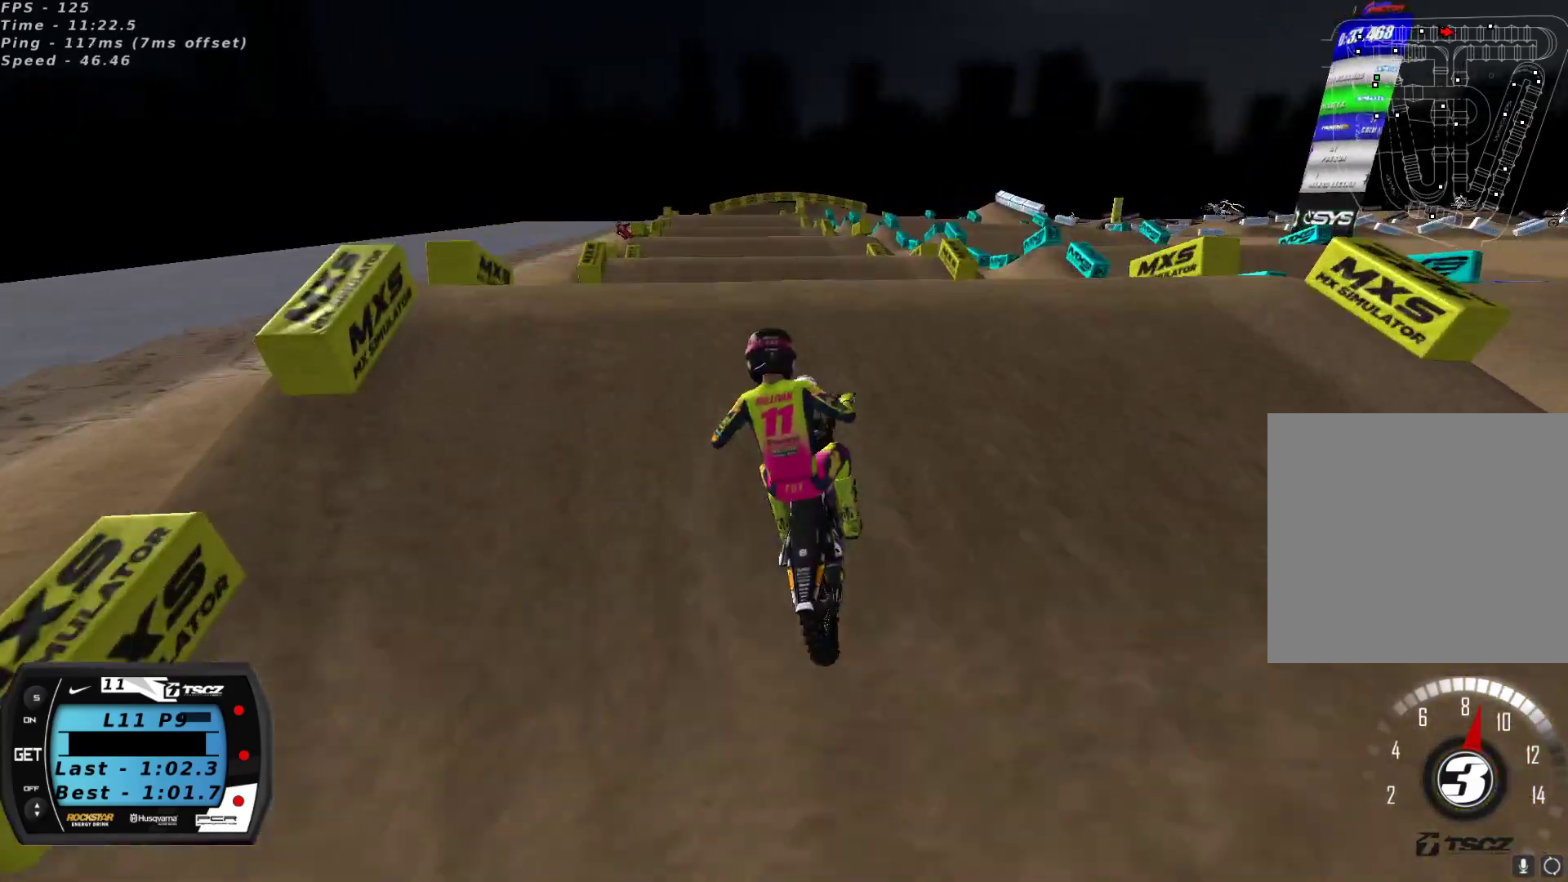
{"buttons": ["R2"], "left_stick": "center", "right_stick": "down-left", "events": [[50, "left_stick", "center"], [100, "right_stick", "down-left"], [267, "left_stick", "left"], [350, "L2", "down"], [367, "left_stick", "center"], [450, "R2", "down"], [500, "L2", "up"]]}
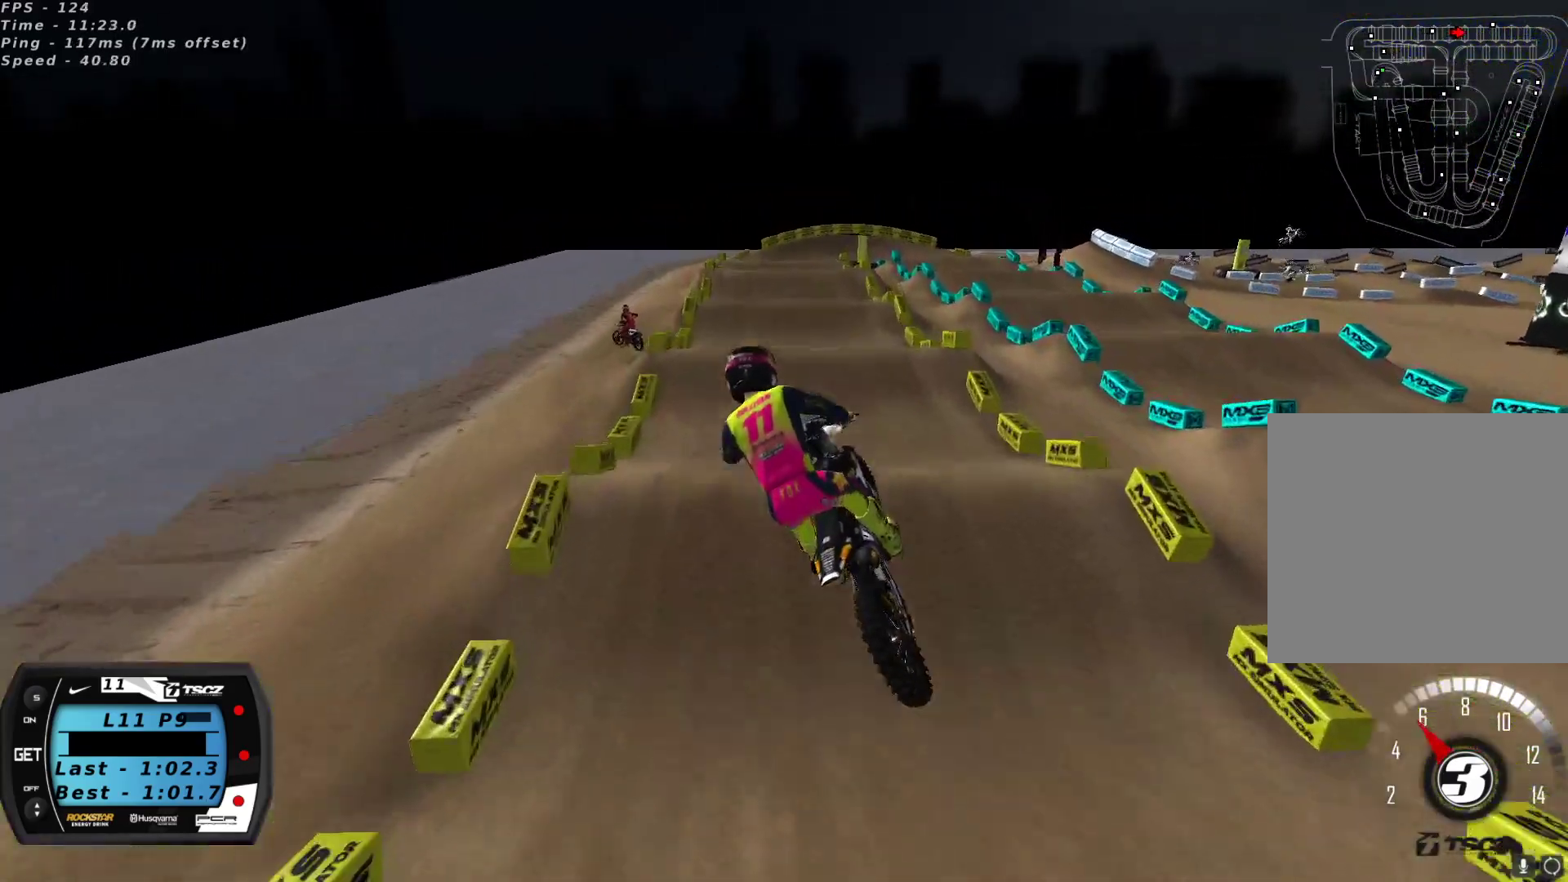
{"buttons": ["R2"], "left_stick": "center", "right_stick": "up-left", "events": [[33, "right_stick", "center"], [67, "left_stick", "right"], [217, "left_stick", "center"], [217, "right_stick", "up-left"], [300, "right_stick", "center"], [317, "left_stick", "down-left"], [433, "right_stick", "up-left"], [483, "left_stick", "center"]]}
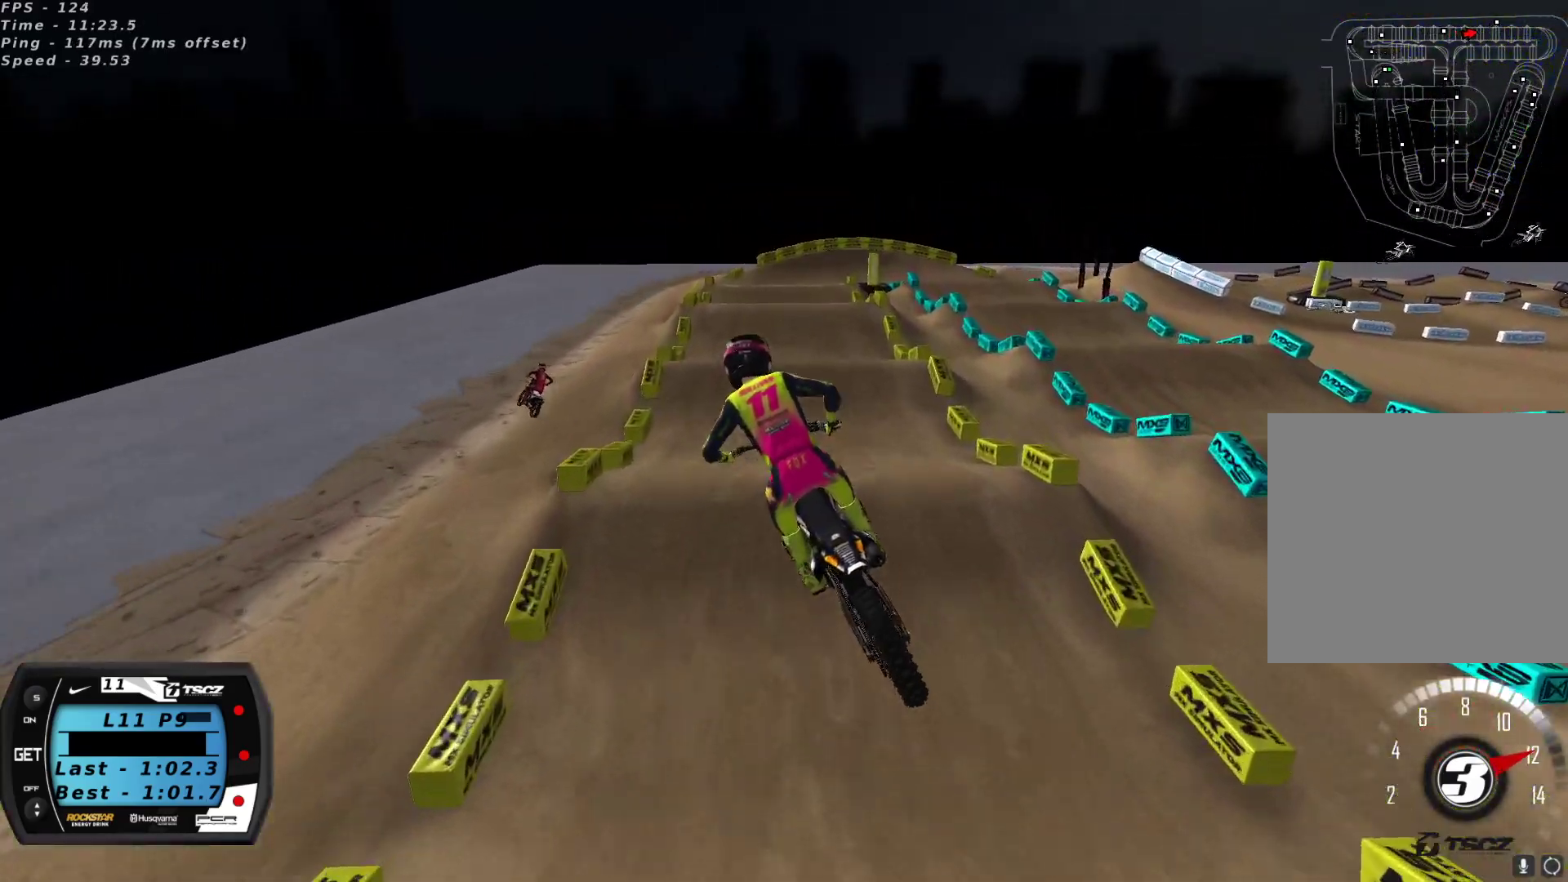
{"buttons": ["R2"], "left_stick": "down-left", "right_stick": "up-left", "events": [[217, "left_stick", "right"], [283, "left_stick", "center"], [500, "left_stick", "down-left"]]}
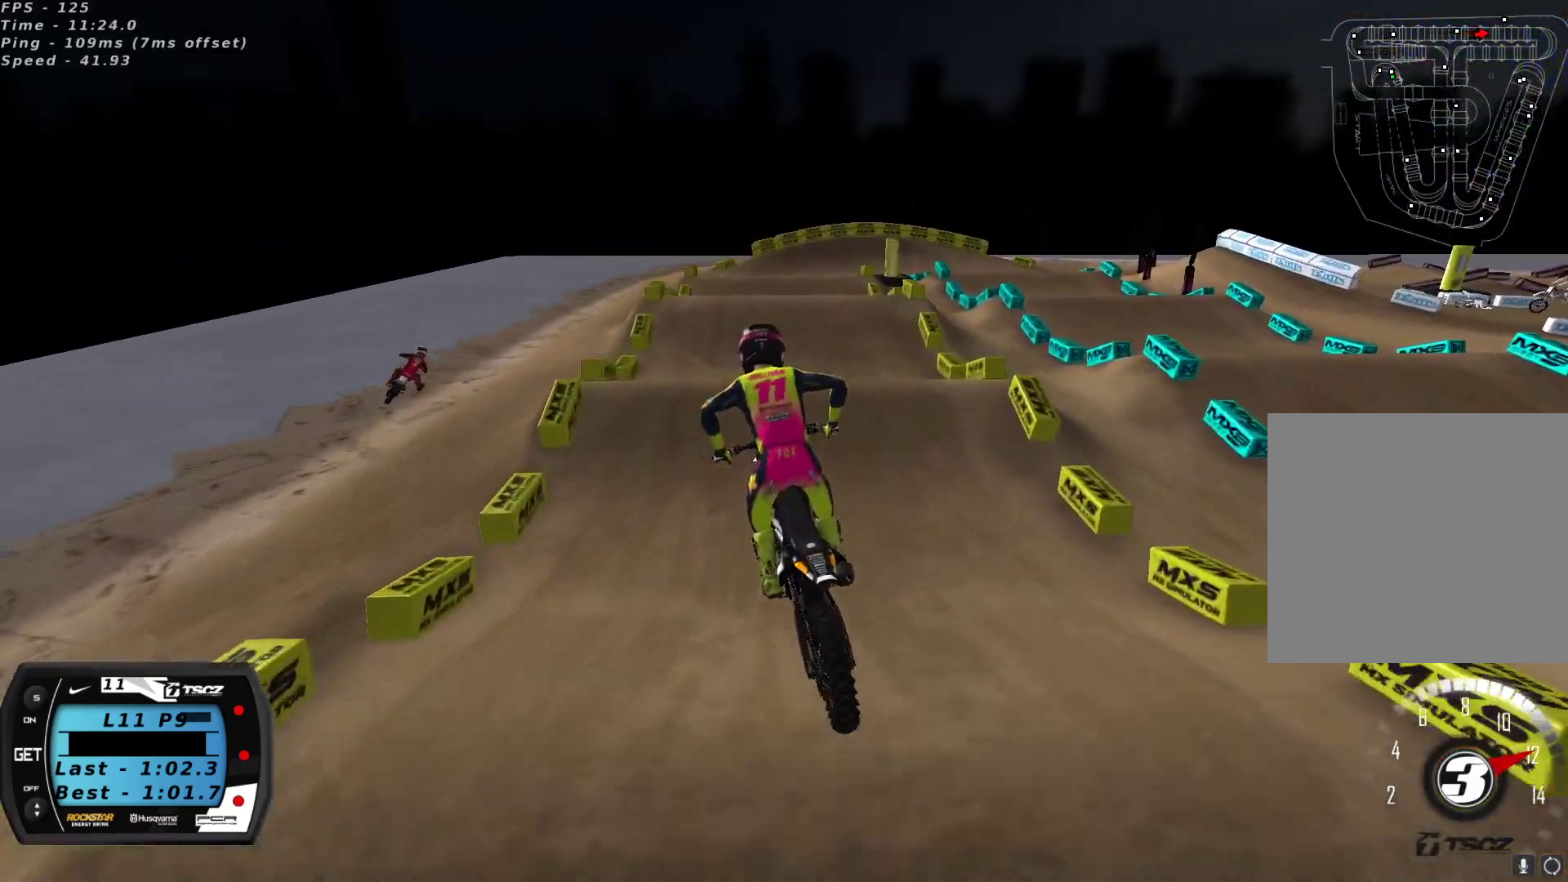
{"buttons": ["R2"], "left_stick": "center", "right_stick": "up-left", "events": [[100, "left_stick", "center"], [383, "left_stick", "right"], [500, "left_stick", "center"]]}
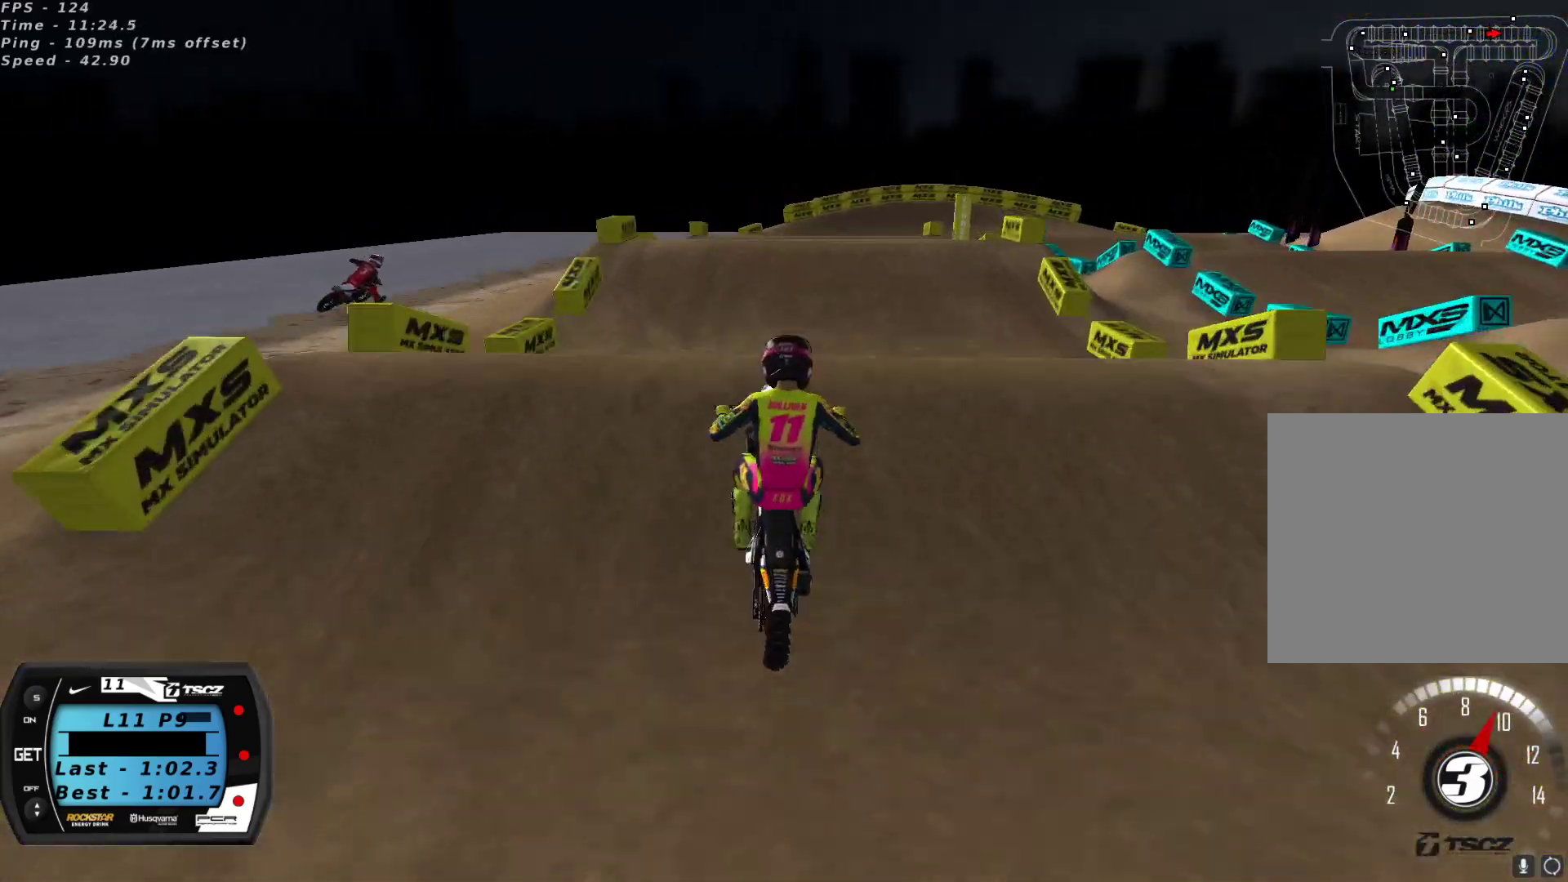
{"buttons": ["L2"], "left_stick": "left", "right_stick": "down-left", "events": [[50, "right_stick", "down-left"], [67, "R2", "up"], [150, "left_stick", "left"], [200, "right_stick", "up-left"], [350, "L2", "down"], [383, "right_stick", "down-left"]]}
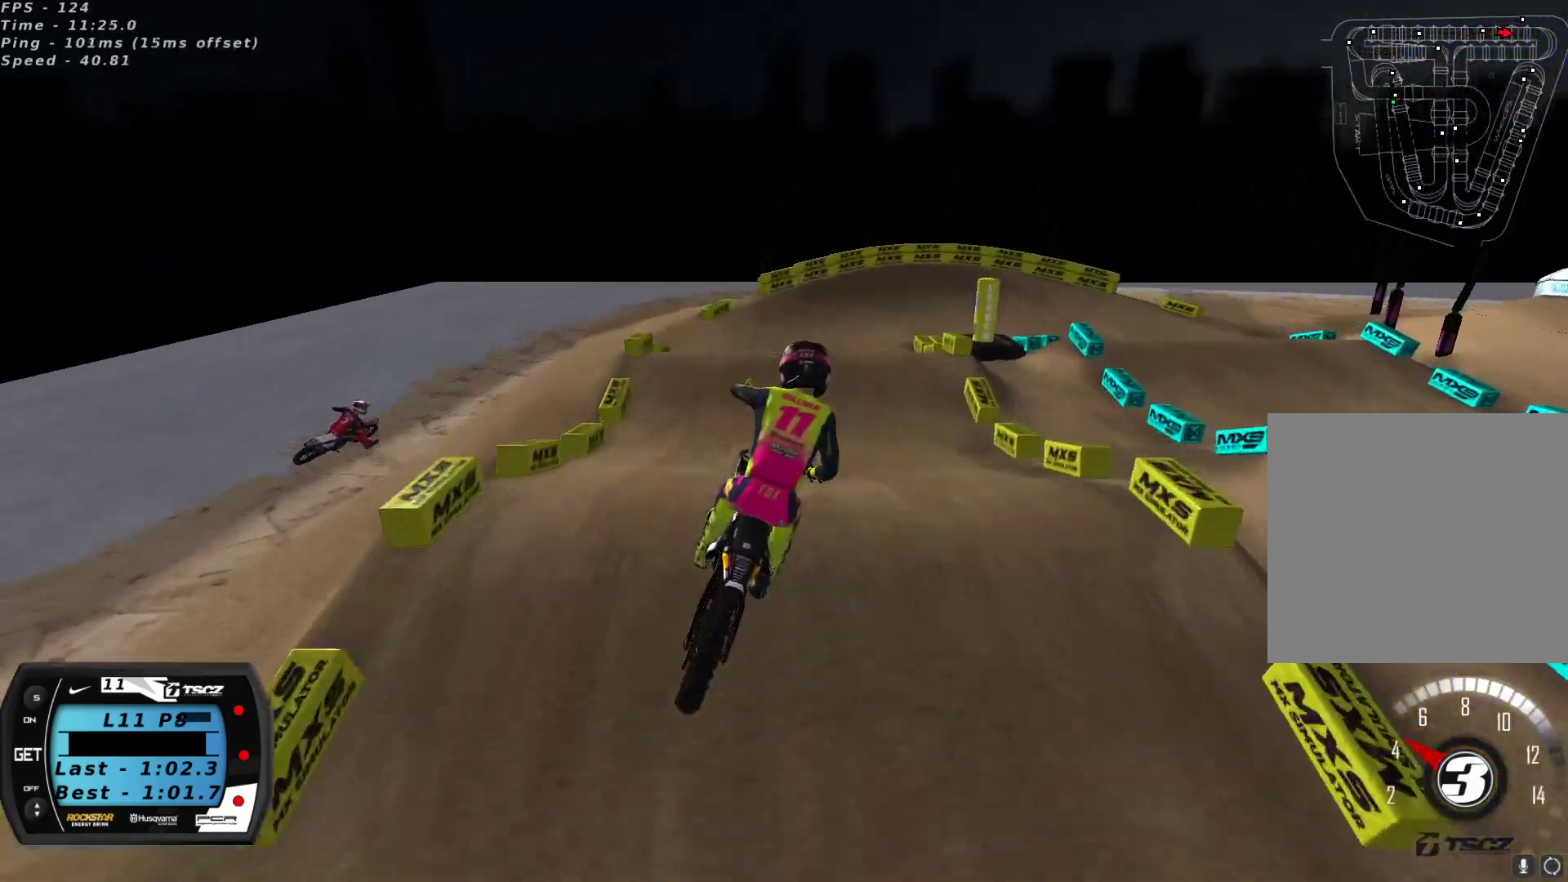
{"buttons": ["R2"], "left_stick": "right", "right_stick": "up", "events": [[117, "R2", "down"], [167, "left_stick", "up-left"], [200, "L2", "up"], [317, "left_stick", "up-right"], [367, "left_stick", "right"], [450, "right_stick", "up"]]}
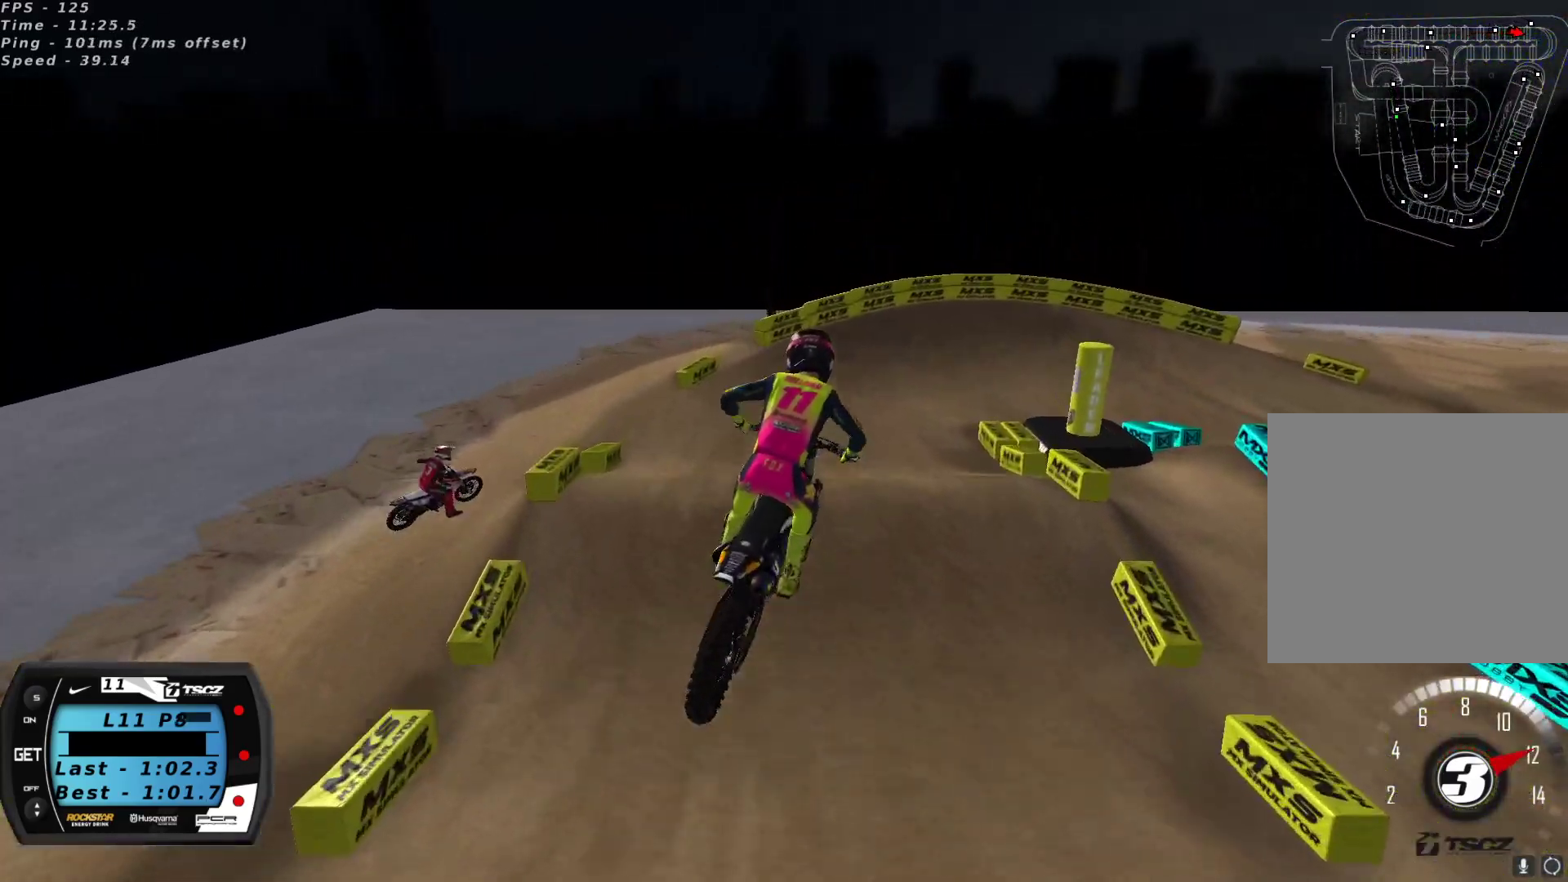
{"buttons": [], "left_stick": "down-left", "right_stick": "up-left", "events": [[50, "right_stick", "up-right"], [67, "X", "down"], [150, "X", "up"], [167, "R2", "up"], [233, "X", "down"], [317, "X", "up"], [333, "right_stick", "up"], [417, "left_stick", "center"], [433, "right_stick", "up-left"], [467, "left_stick", "down-left"]]}
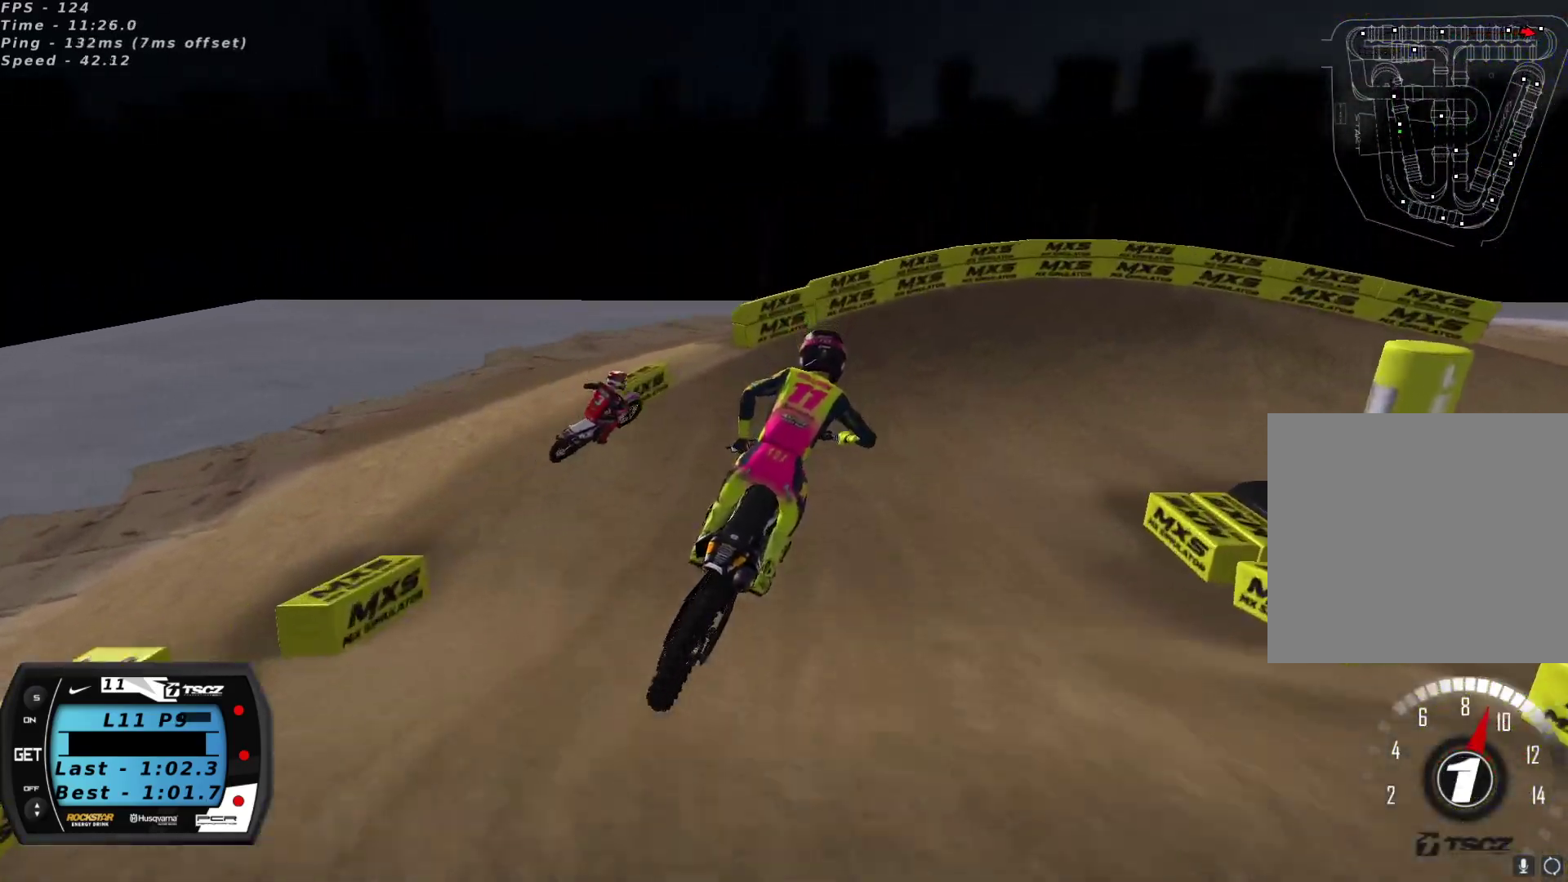
{"buttons": [], "left_stick": "right", "right_stick": "up", "events": [[50, "right_stick", "center"], [83, "left_stick", "center"], [267, "right_stick", "up-left"], [300, "R2", "down"], [317, "right_stick", "up"], [333, "left_stick", "right"], [400, "R2", "up"]]}
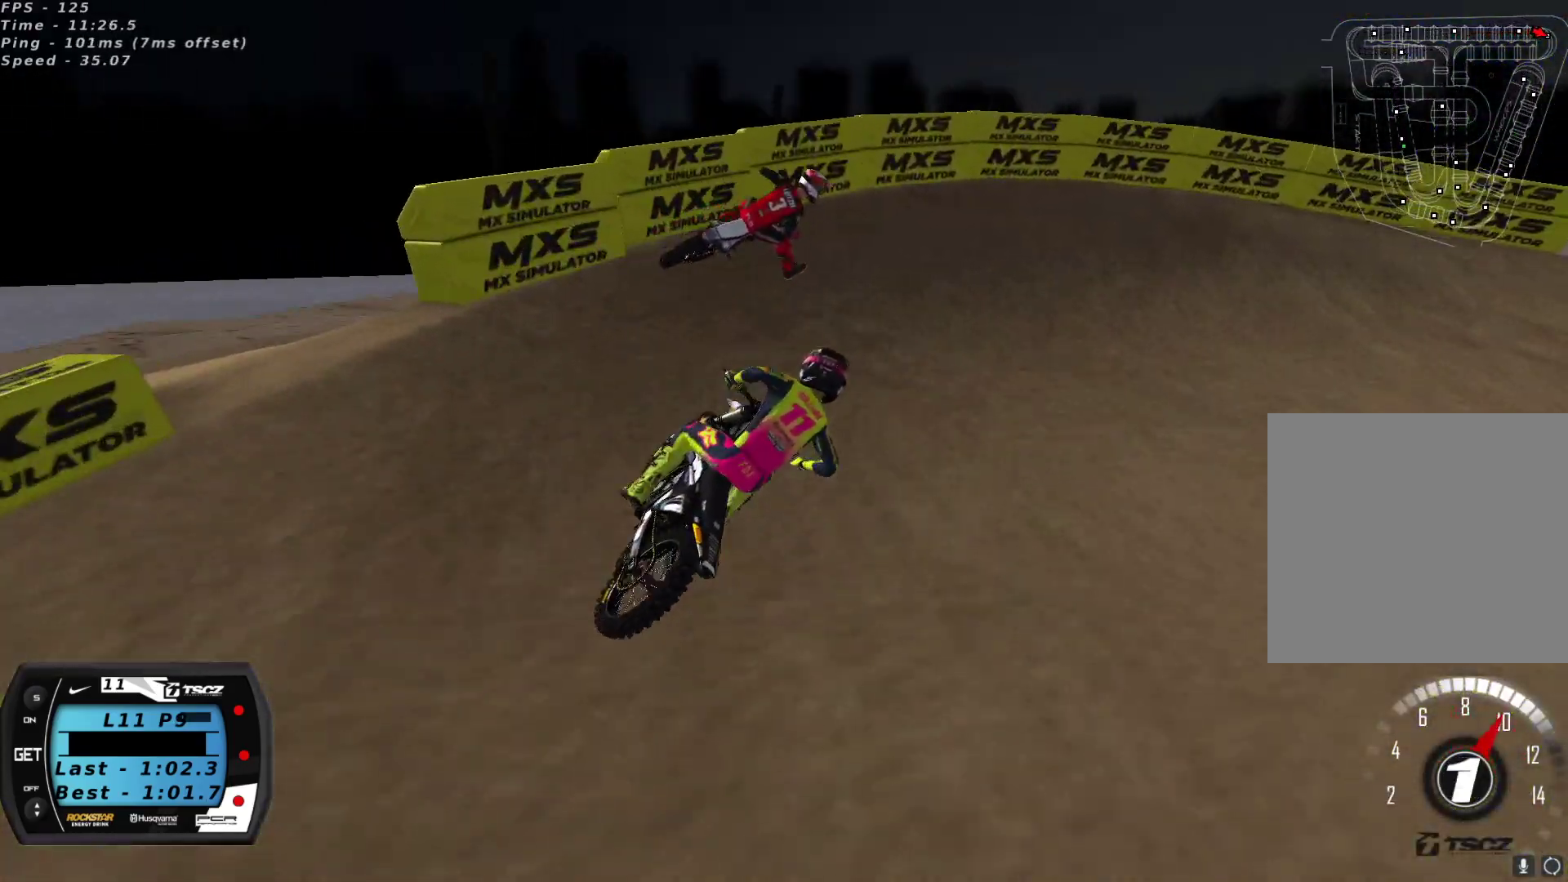
{"buttons": ["L2"], "left_stick": "right", "right_stick": "up", "events": [[100, "left_stick", "center"], [233, "R2", "down"], [233, "left_stick", "right"], [267, "R2", "up"], [483, "L2", "down"]]}
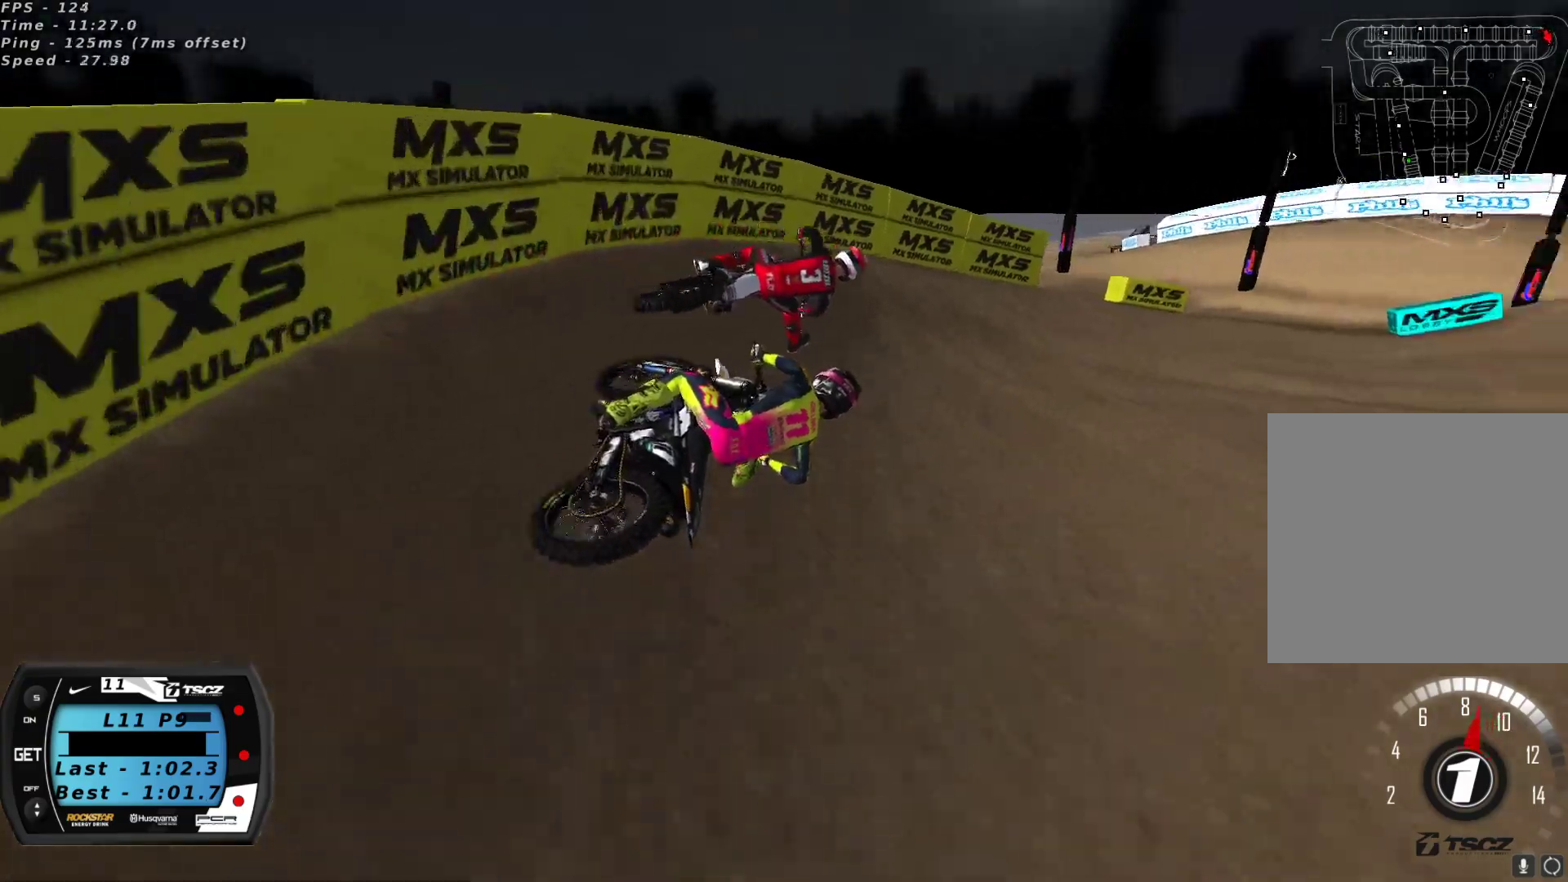
{"buttons": ["R2"], "left_stick": "down-left", "right_stick": "up", "events": [[133, "L2", "up"], [200, "left_stick", "center"], [317, "R2", "down"], [400, "left_stick", "down-left"]]}
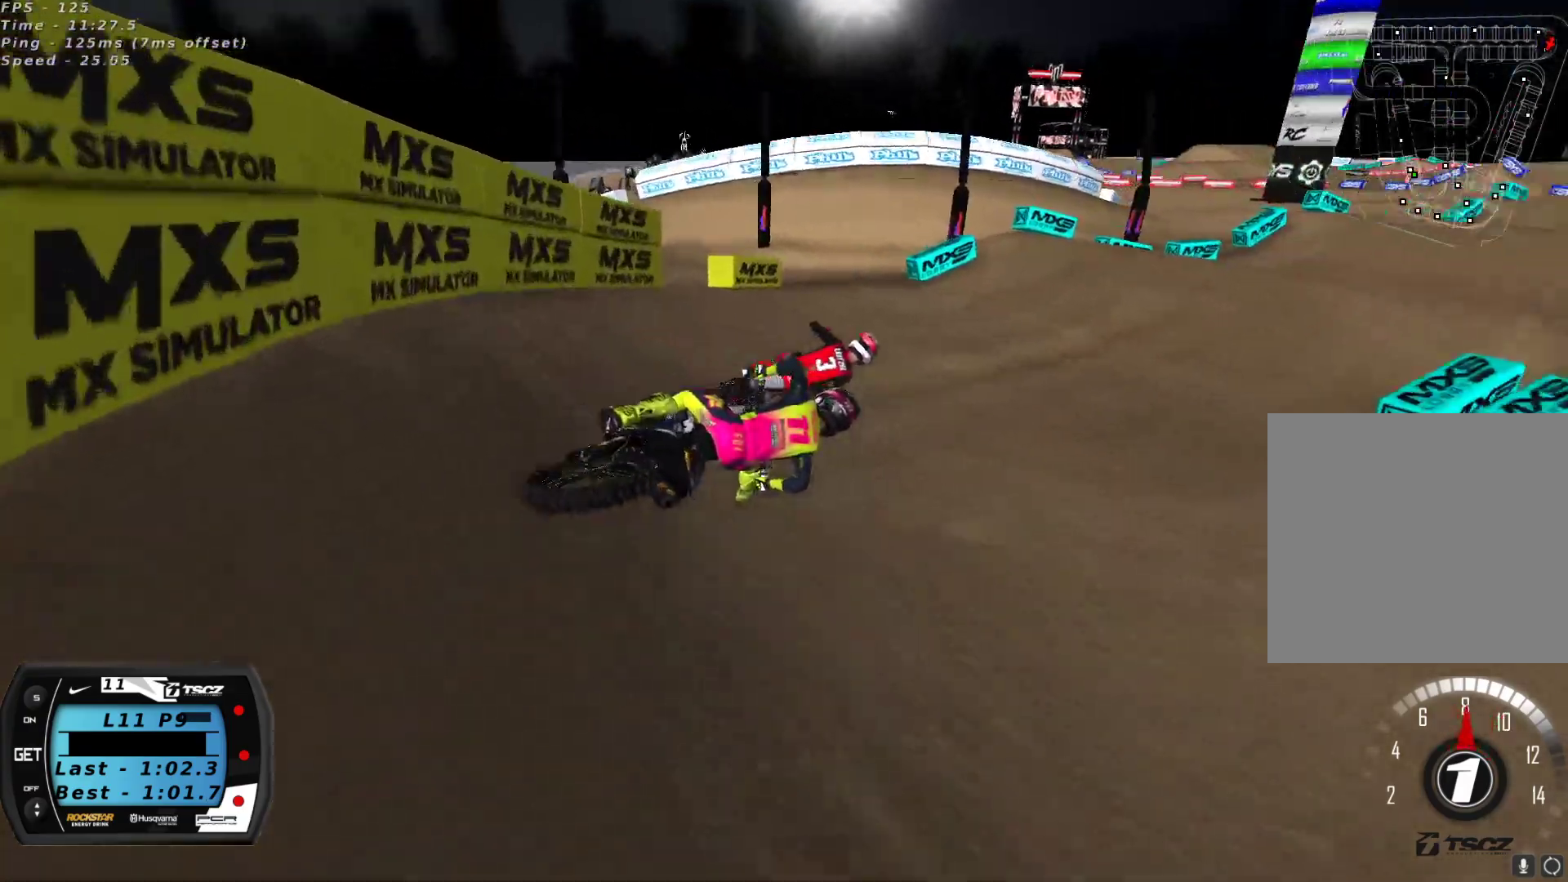
{"buttons": ["R2"], "left_stick": "down-left", "right_stick": "up", "events": [[150, "A", "down"], [250, "A", "up"], [333, "left_stick", "center"], [383, "left_stick", "down-left"]]}
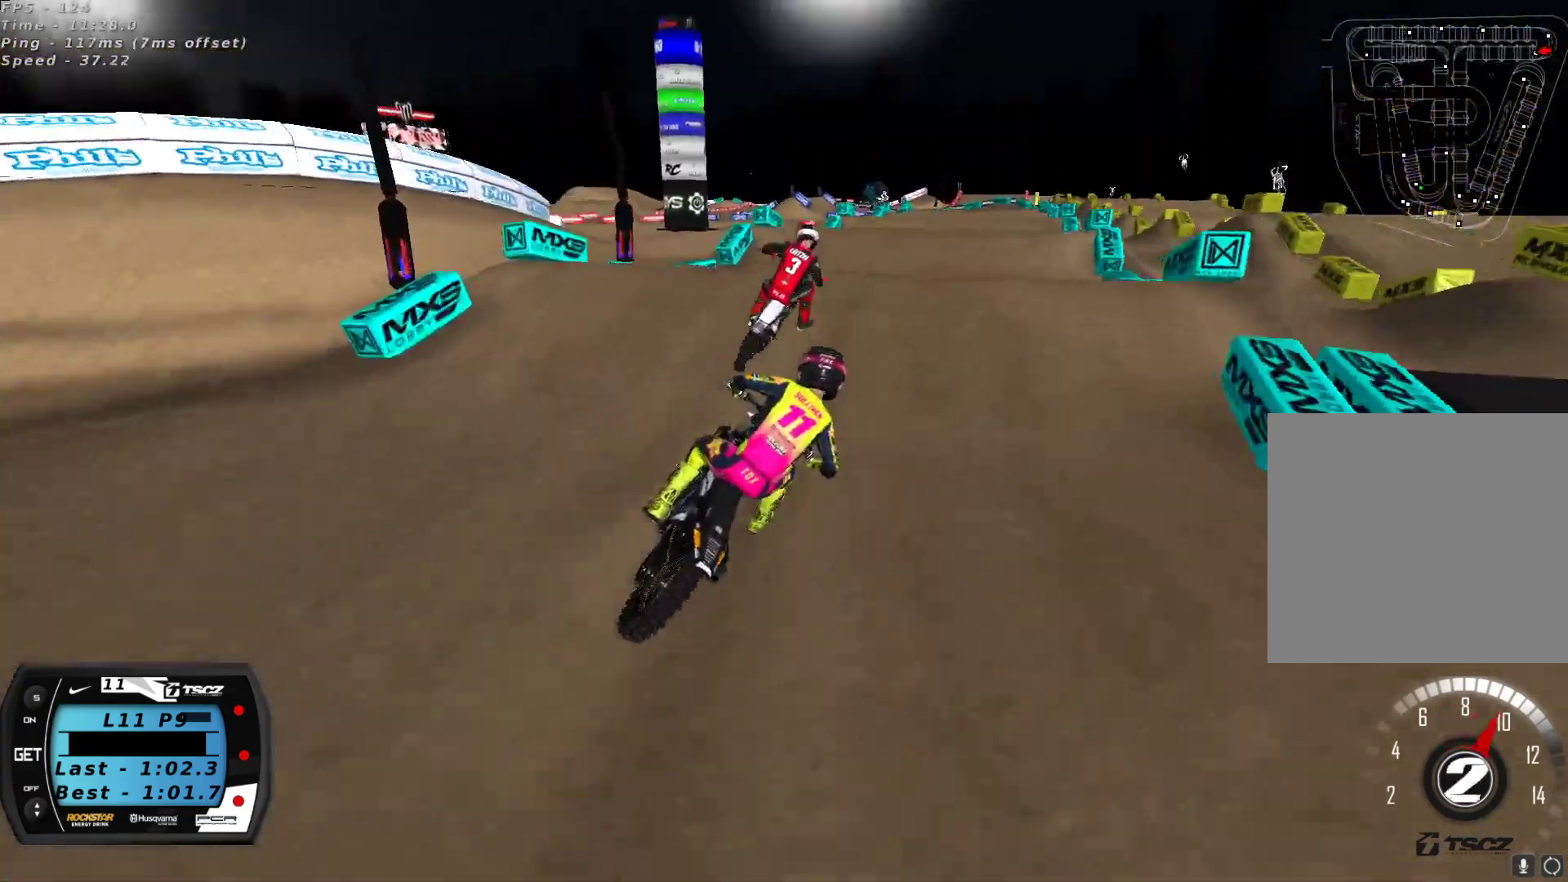
{"buttons": ["R2"], "left_stick": "right", "right_stick": "center", "events": [[33, "A", "down"], [117, "A", "up"], [183, "right_stick", "left"], [200, "left_stick", "center"], [283, "left_stick", "right"], [350, "right_stick", "center"]]}
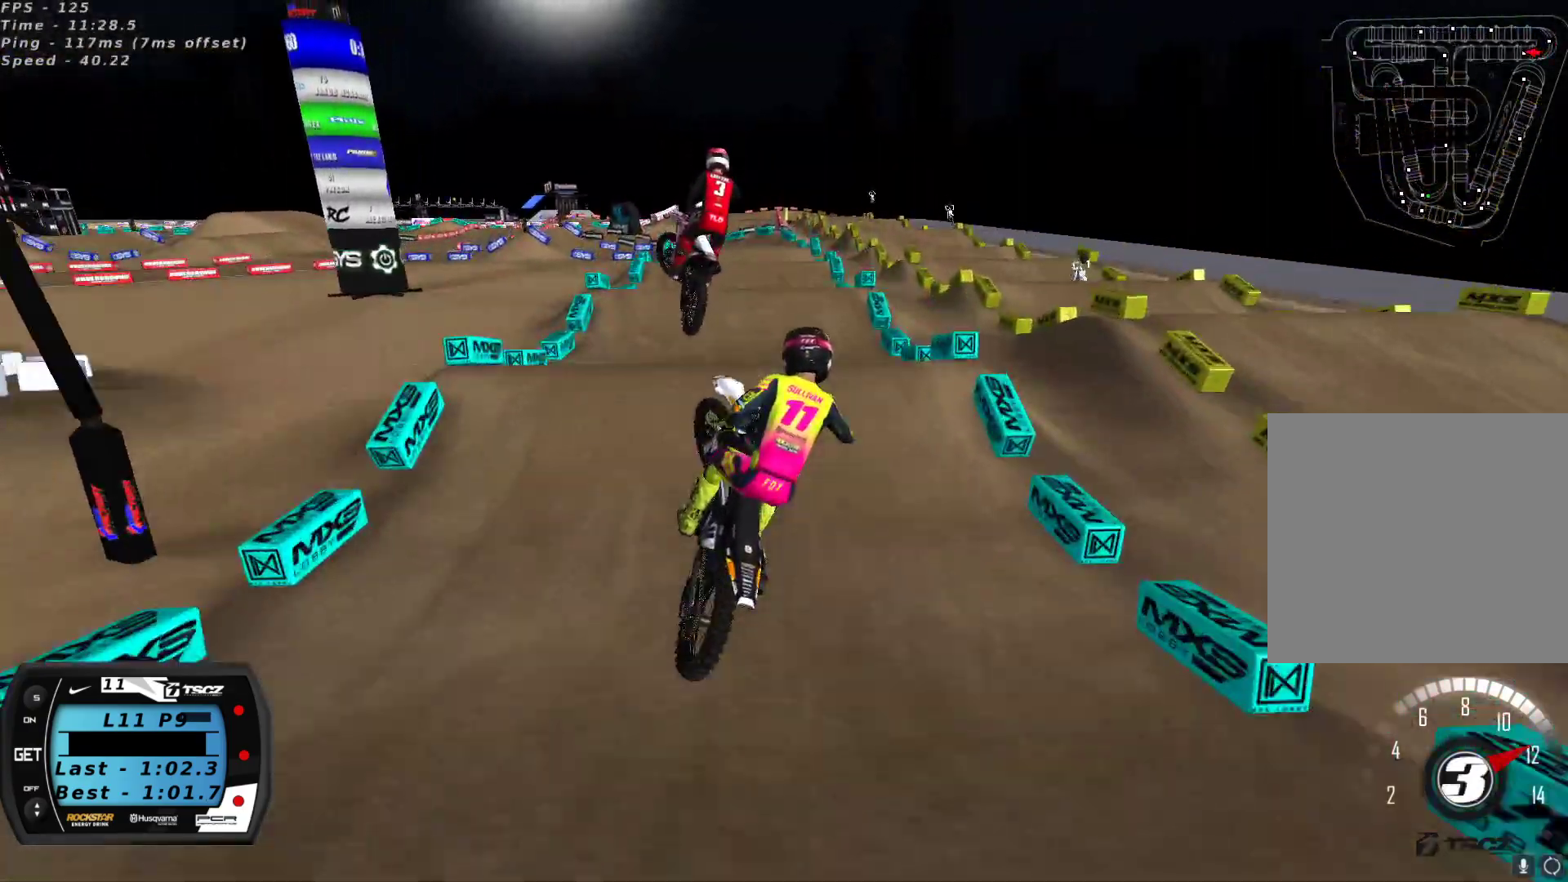
{"buttons": ["R2"], "left_stick": "left", "right_stick": "up", "events": [[17, "right_stick", "down"], [167, "left_stick", "up-right"], [317, "left_stick", "up-left"], [367, "left_stick", "left"], [367, "right_stick", "up-left"], [417, "right_stick", "up"]]}
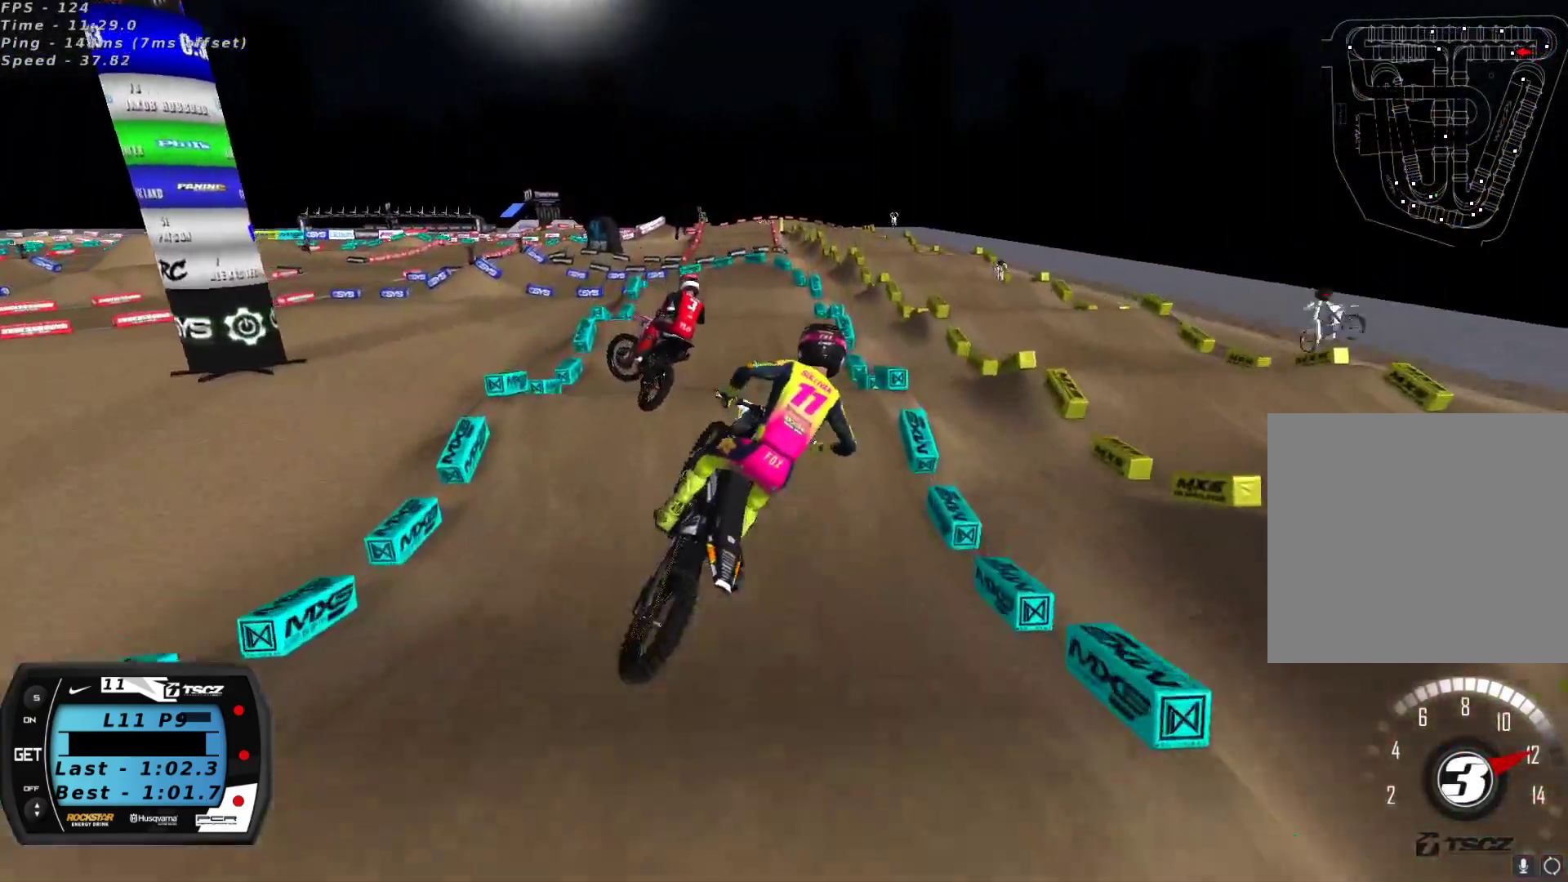
{"buttons": ["R2"], "left_stick": "center", "right_stick": "up", "events": [[50, "X", "down"], [117, "X", "up"], [133, "left_stick", "center"], [183, "left_stick", "left"], [217, "X", "down"], [283, "X", "up"], [433, "left_stick", "center"]]}
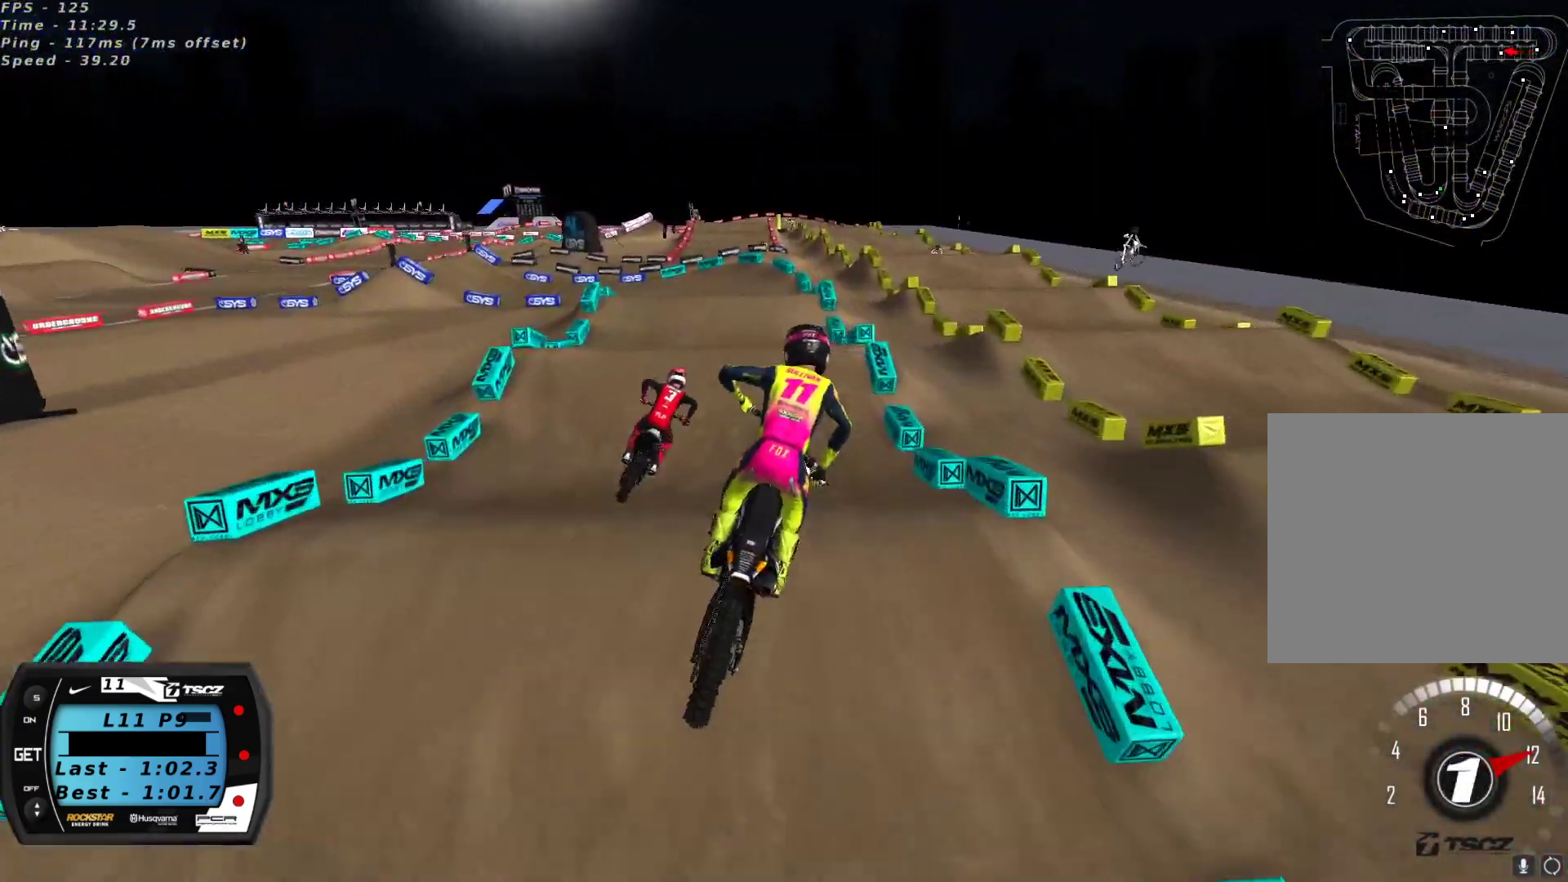
{"buttons": ["Y"], "left_stick": "down-left", "right_stick": "center", "events": [[50, "left_stick", "right"], [67, "right_stick", "center"], [117, "R2", "up"], [150, "left_stick", "center"], [383, "Y", "down"], [383, "left_stick", "down-left"]]}
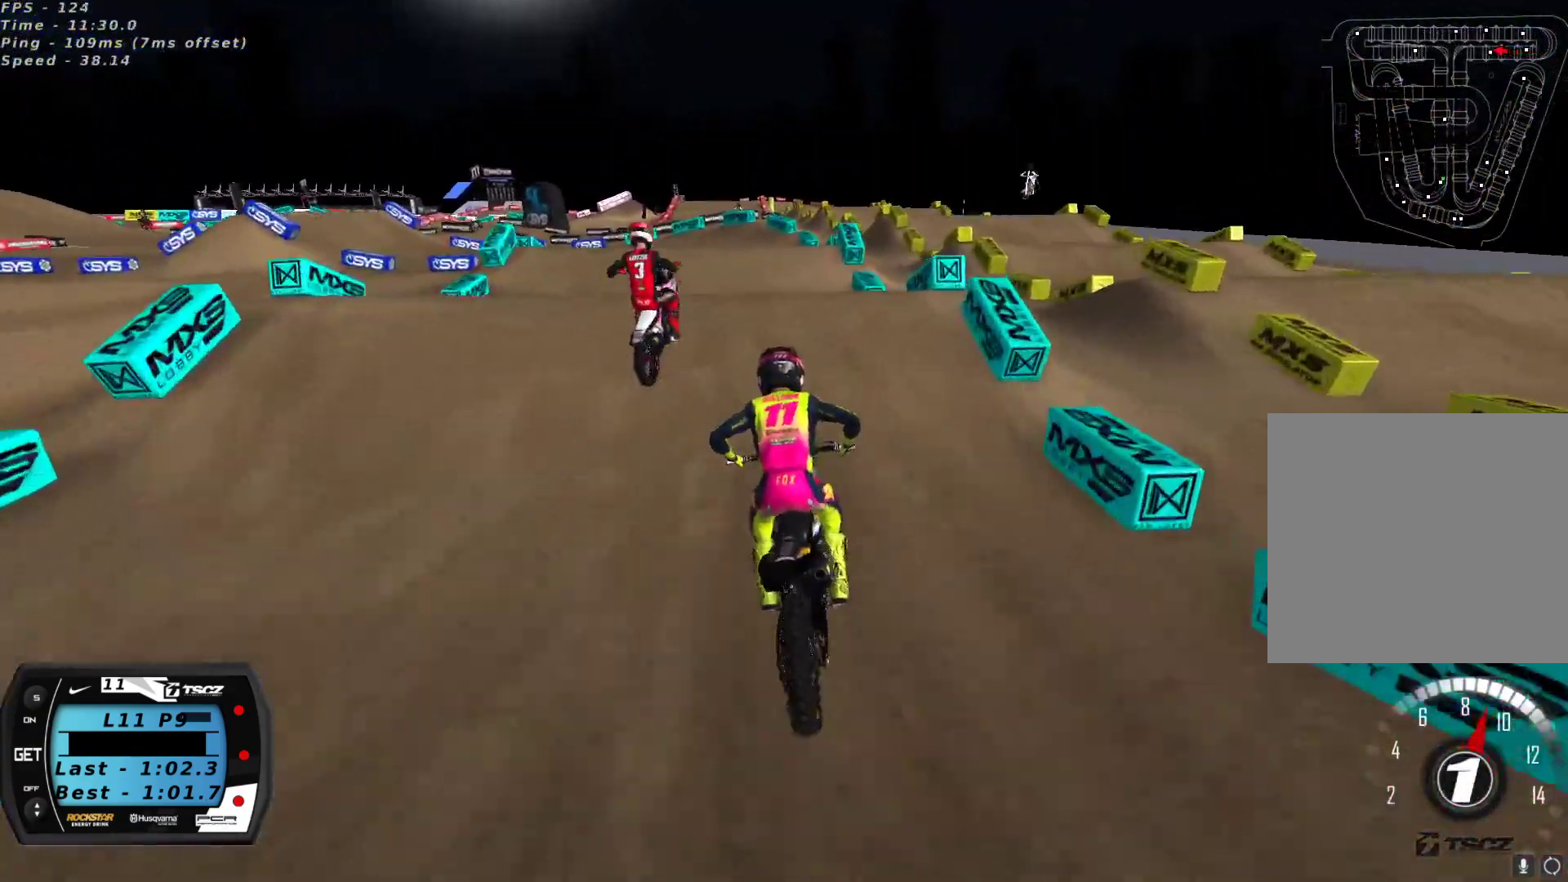
{"buttons": ["R2"], "left_stick": "left", "right_stick": "center", "events": [[50, "Y", "up"], [167, "left_stick", "center"], [283, "left_stick", "down-left"], [300, "right_stick", "down"], [433, "R2", "down"], [450, "left_stick", "left"], [450, "right_stick", "center"]]}
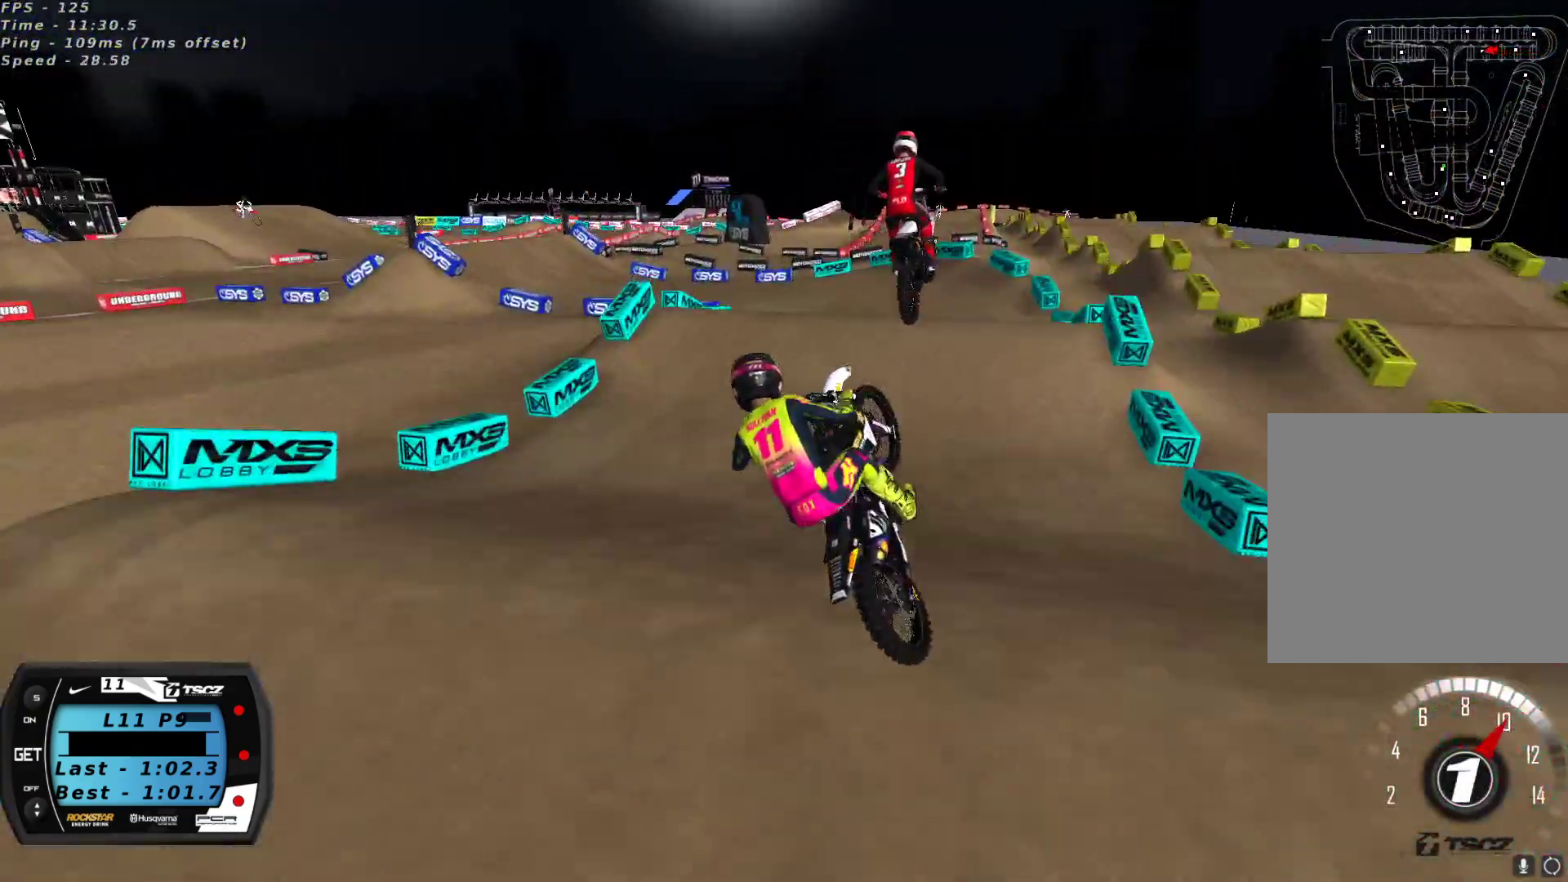
{"buttons": ["L2"], "left_stick": "up-right", "right_stick": "up", "events": [[17, "R2", "up"], [117, "L2", "down"], [167, "right_stick", "down-left"], [200, "left_stick", "up-right"], [300, "right_stick", "up-left"], [367, "right_stick", "up"]]}
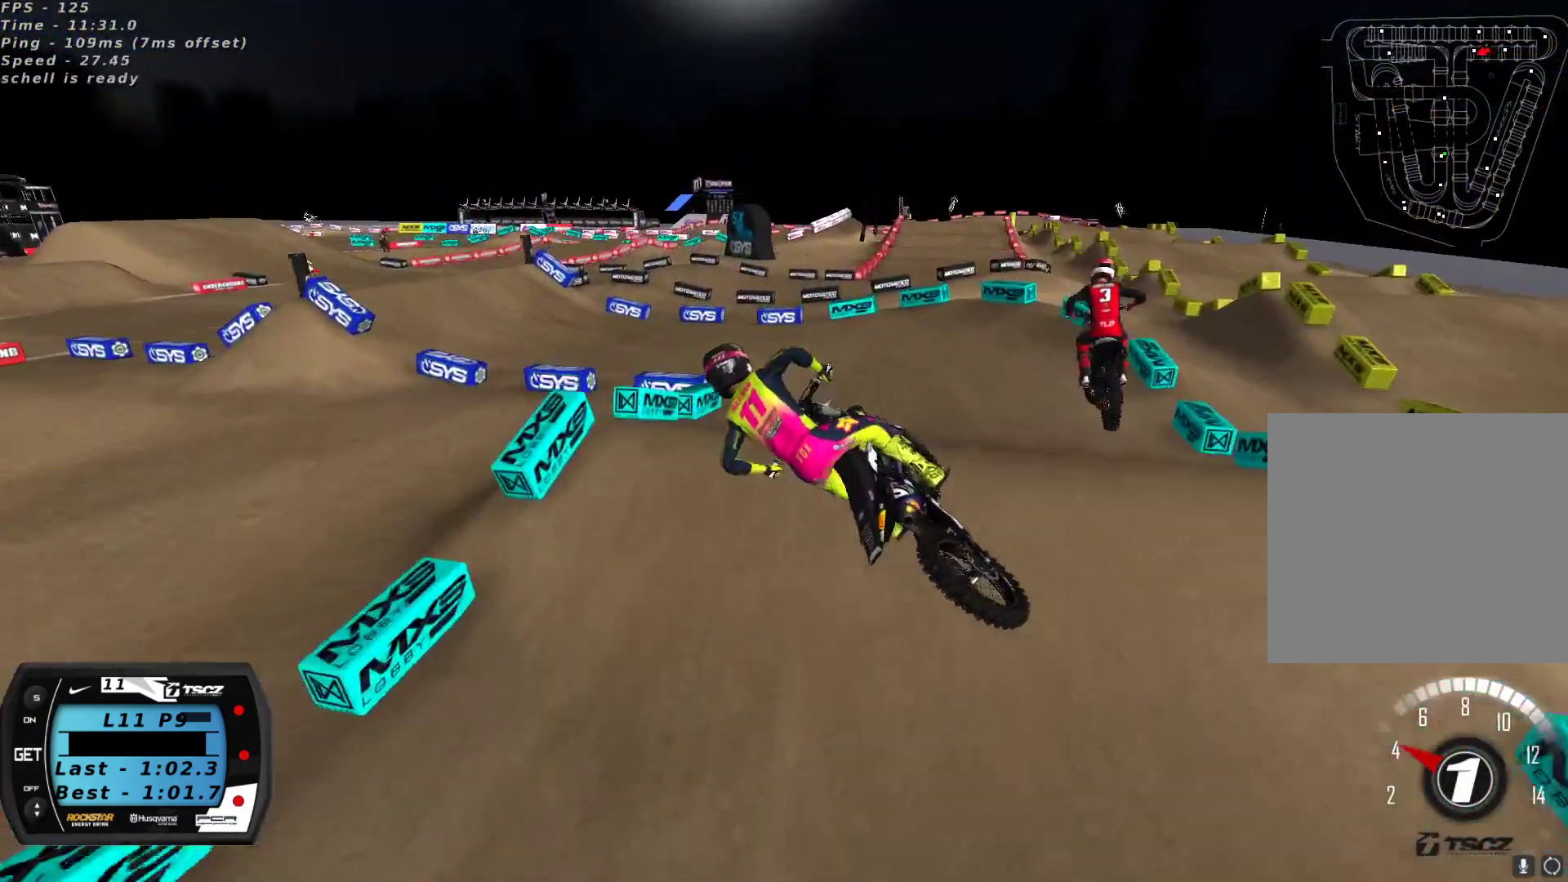
{"buttons": ["R2"], "left_stick": "center", "right_stick": "up", "events": [[150, "R2", "down"], [183, "L2", "up"], [183, "left_stick", "center"], [233, "left_stick", "down-left"], [250, "R2", "up"], [300, "left_stick", "center"], [483, "R2", "down"]]}
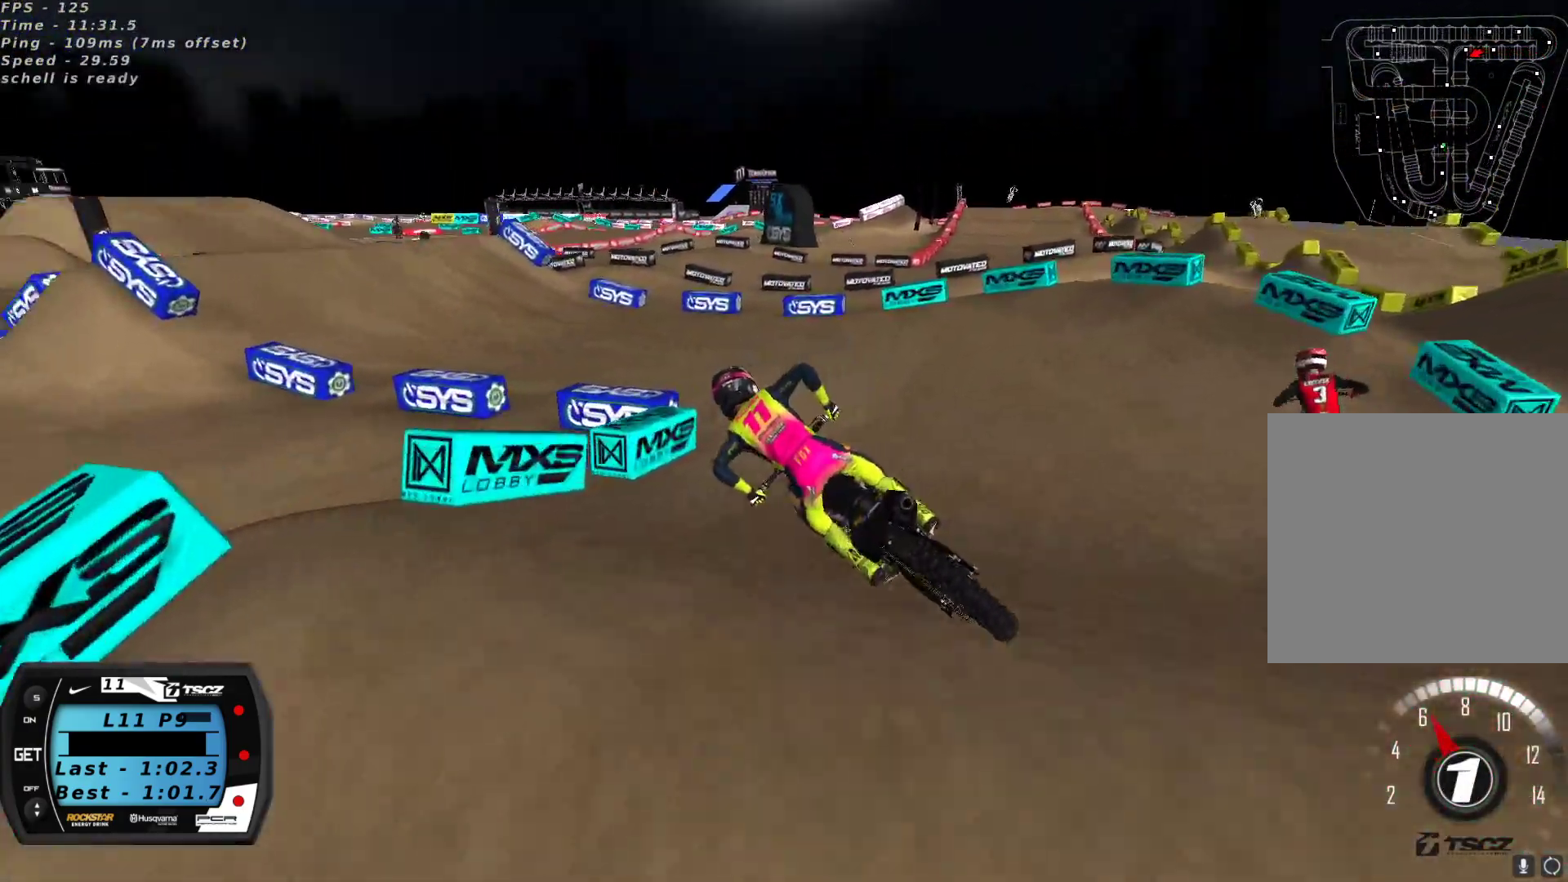
{"buttons": ["R2"], "left_stick": "up-right", "right_stick": "up", "events": [[50, "R2", "up"], [67, "left_stick", "up-right"], [117, "left_stick", "center"], [167, "R2", "down"], [450, "left_stick", "up-right"]]}
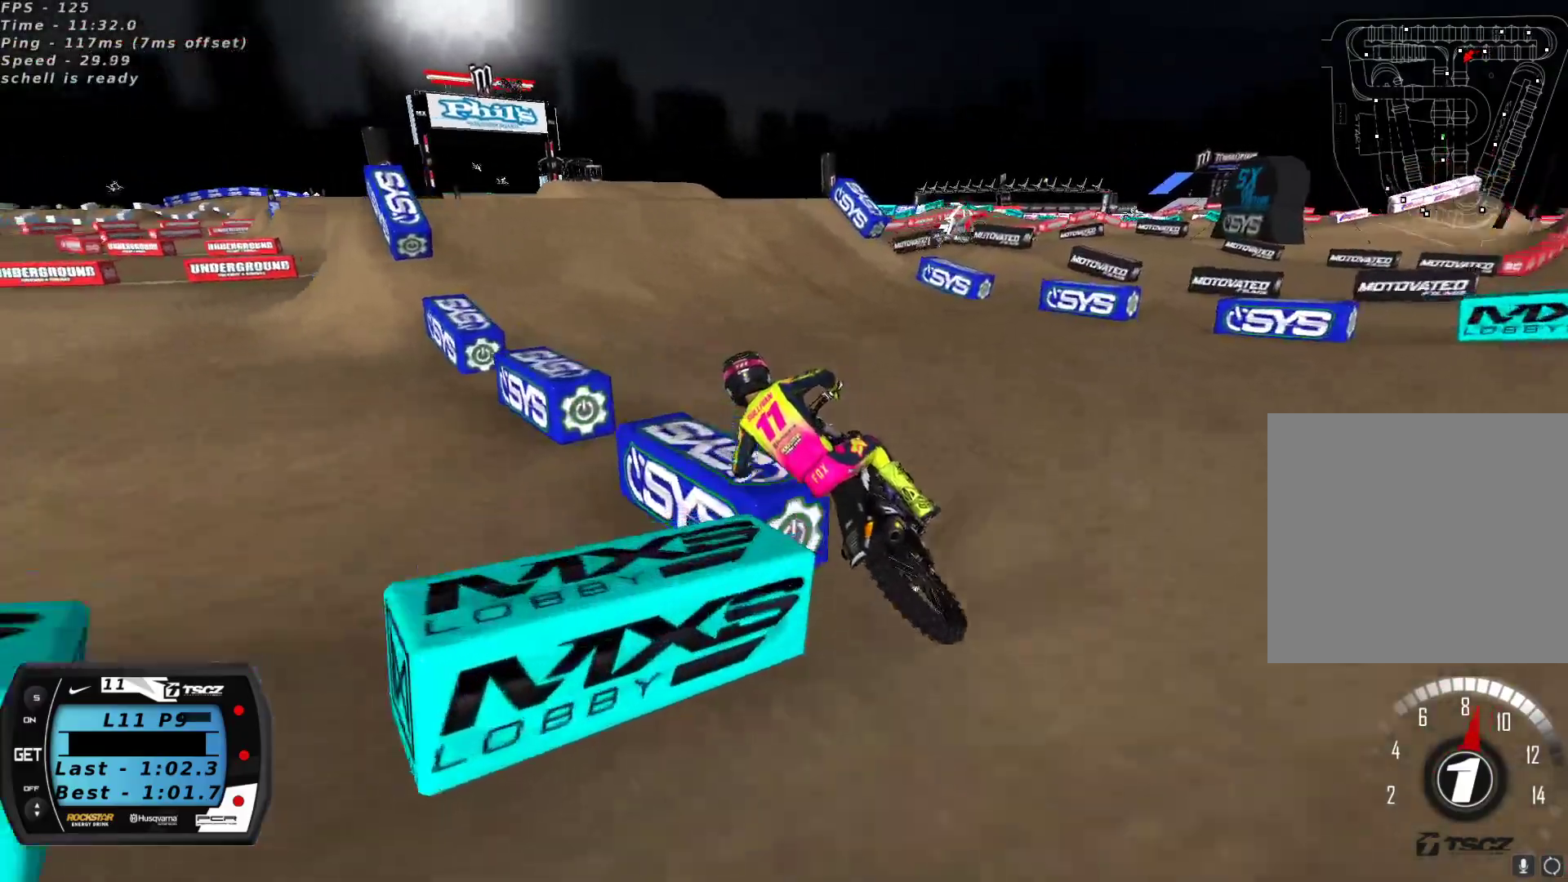
{"buttons": ["R2"], "left_stick": "right", "right_stick": "up", "events": [[50, "left_stick", "center"], [167, "left_stick", "up-right"], [300, "left_stick", "center"], [400, "left_stick", "right"]]}